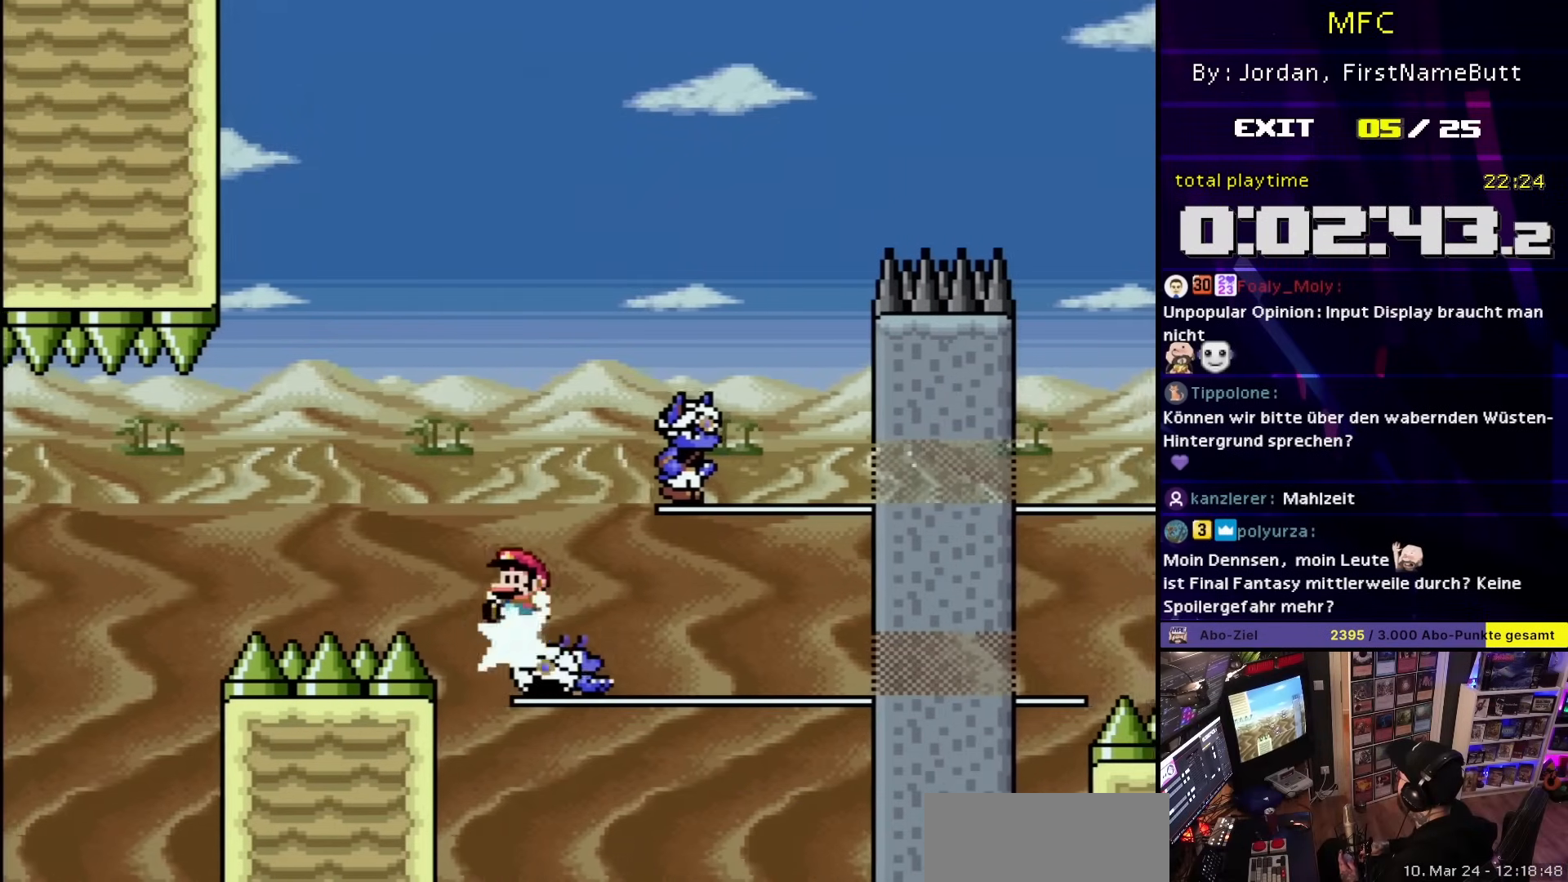
Gameplay with a controller (Nintendo layout); each line is a JSON object with the inputs held at the frame after it. "events" lists button and stick changes between this image and that frame as [ms after this image, input, new state], when the widget could be followed in between. Not read: L3 R3.
{"buttons": ["B", "Y", "DPAD_RIGHT"], "events": [[17, "DPAD_LEFT", "up"], [17, "DPAD_RIGHT", "down"], [117, "DPAD_RIGHT", "up"], [117, "DPAD_UP", "down"], [117, "Y", "up"], [133, "DPAD_RIGHT", "down"], [133, "DPAD_UP", "up"], [133, "Y", "down"], [267, "B", "up"], [350, "DPAD_UP", "down"], [367, "DPAD_LEFT", "down"], [367, "DPAD_RIGHT", "up"], [367, "DPAD_UP", "up"], [433, "B", "down"], [483, "DPAD_LEFT", "up"], [483, "DPAD_RIGHT", "down"]]}
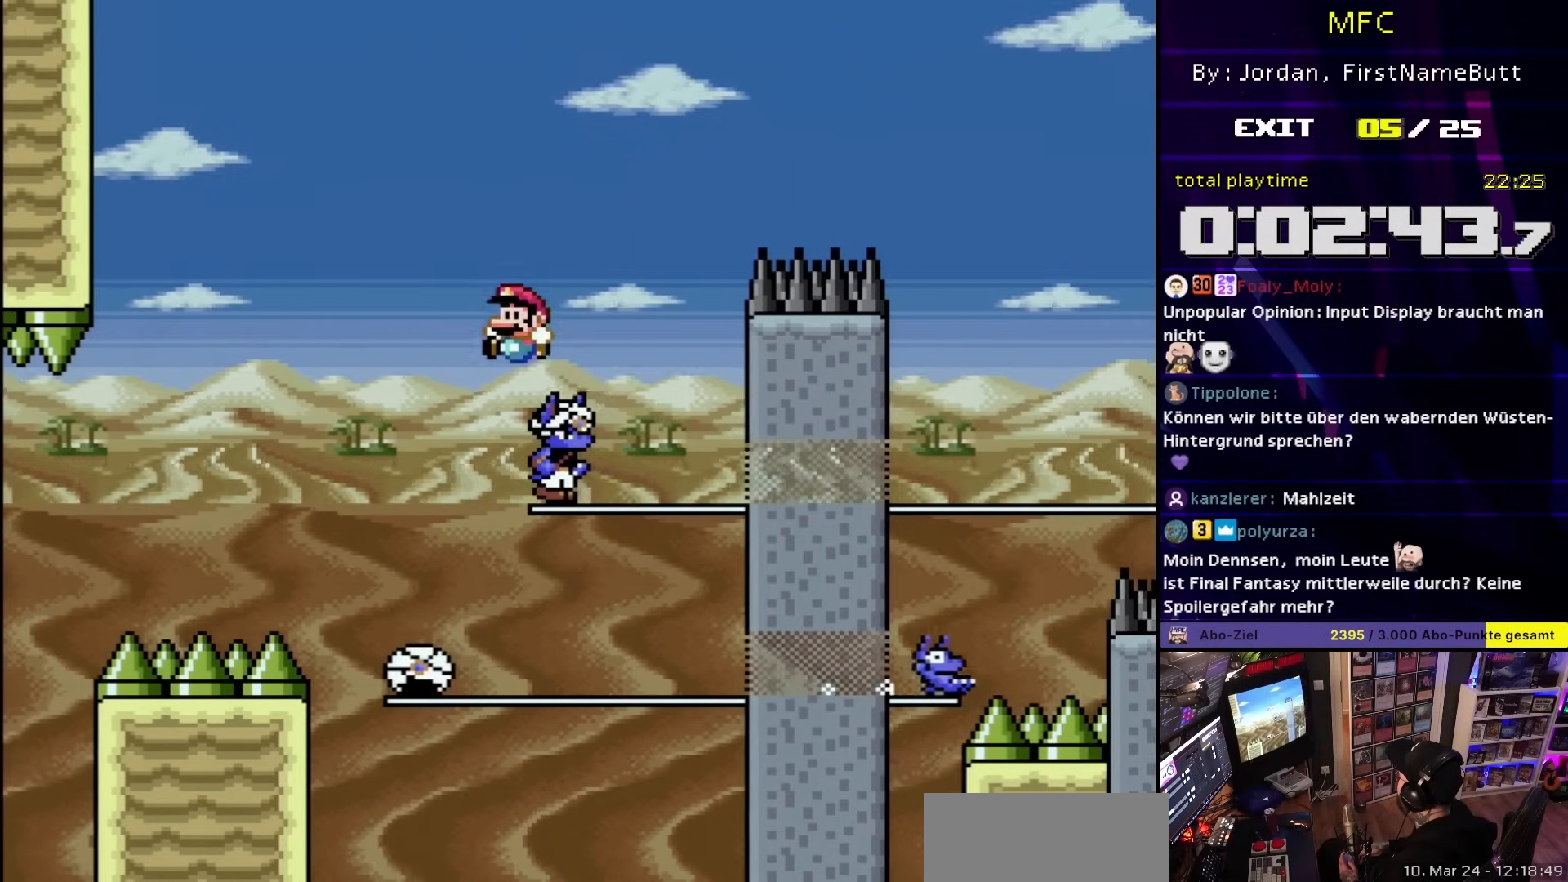
{"buttons": ["B", "Y", "DPAD_RIGHT"], "events": [[33, "DPAD_RIGHT", "up"], [50, "DPAD_RIGHT", "down"]]}
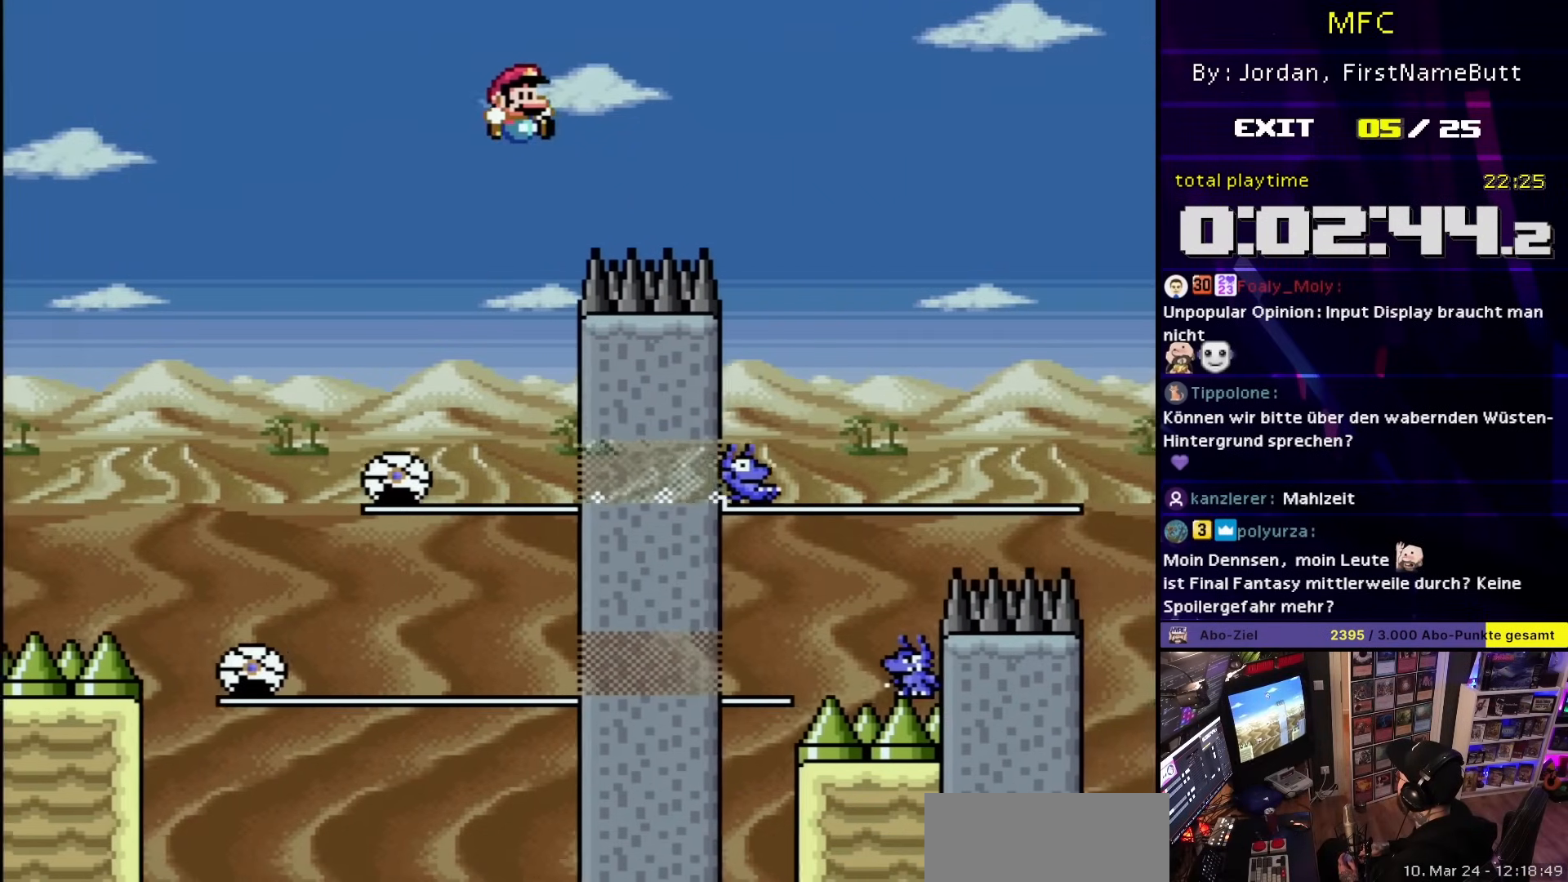
{"buttons": ["B", "Y", "DPAD_LEFT"], "events": [[467, "DPAD_RIGHT", "up"], [483, "DPAD_LEFT", "down"]]}
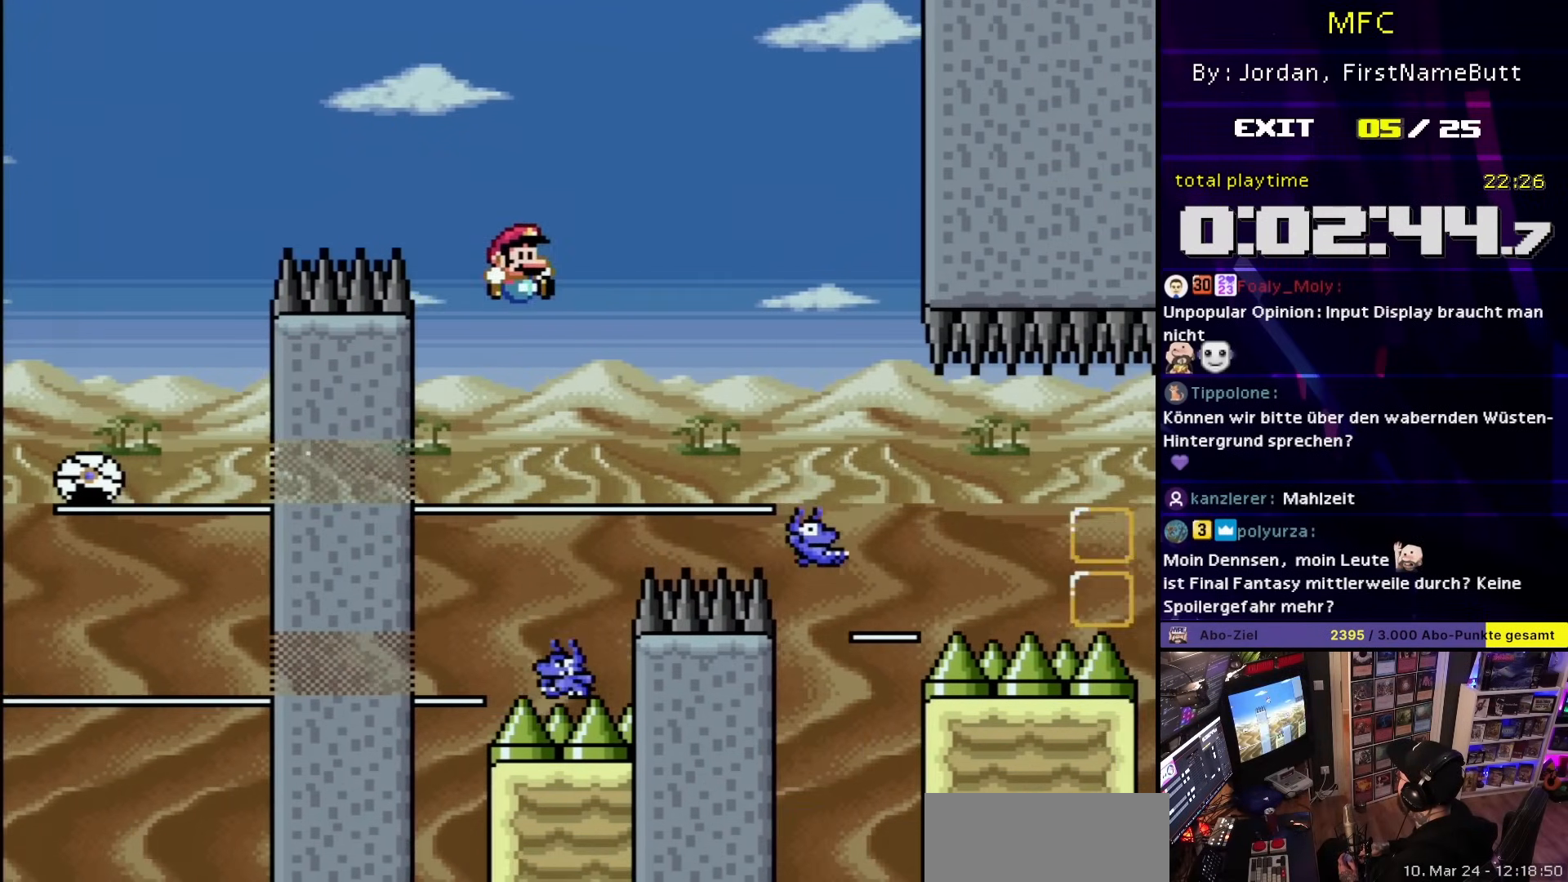
{"buttons": ["B", "Y", "DPAD_RIGHT"], "events": [[283, "DPAD_LEFT", "up"], [283, "DPAD_RIGHT", "down"]]}
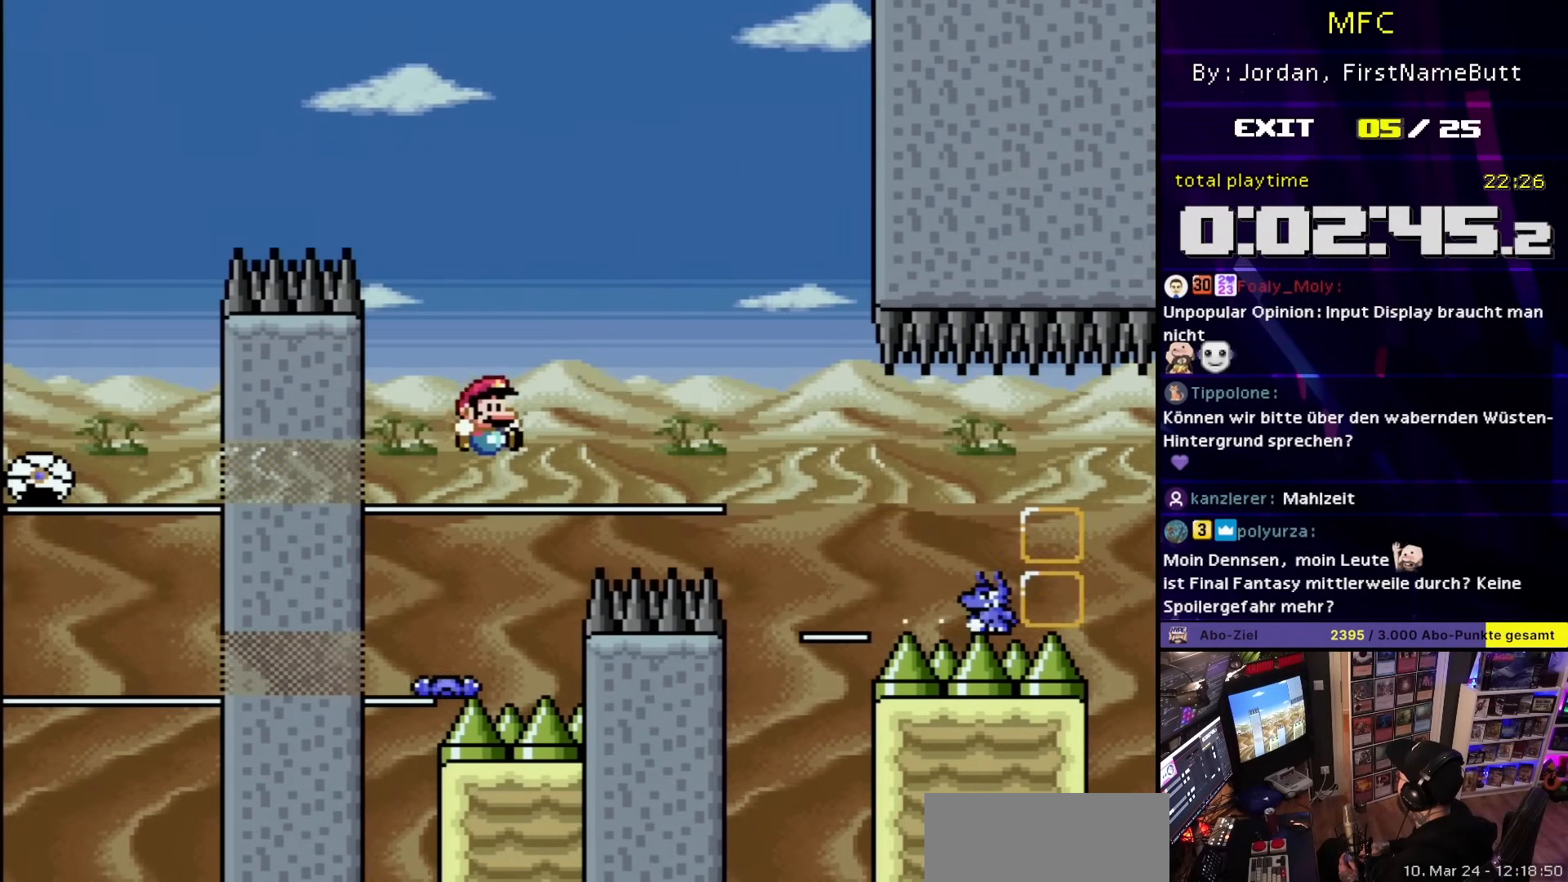
{"buttons": ["B", "Y", "DPAD_RIGHT"], "events": []}
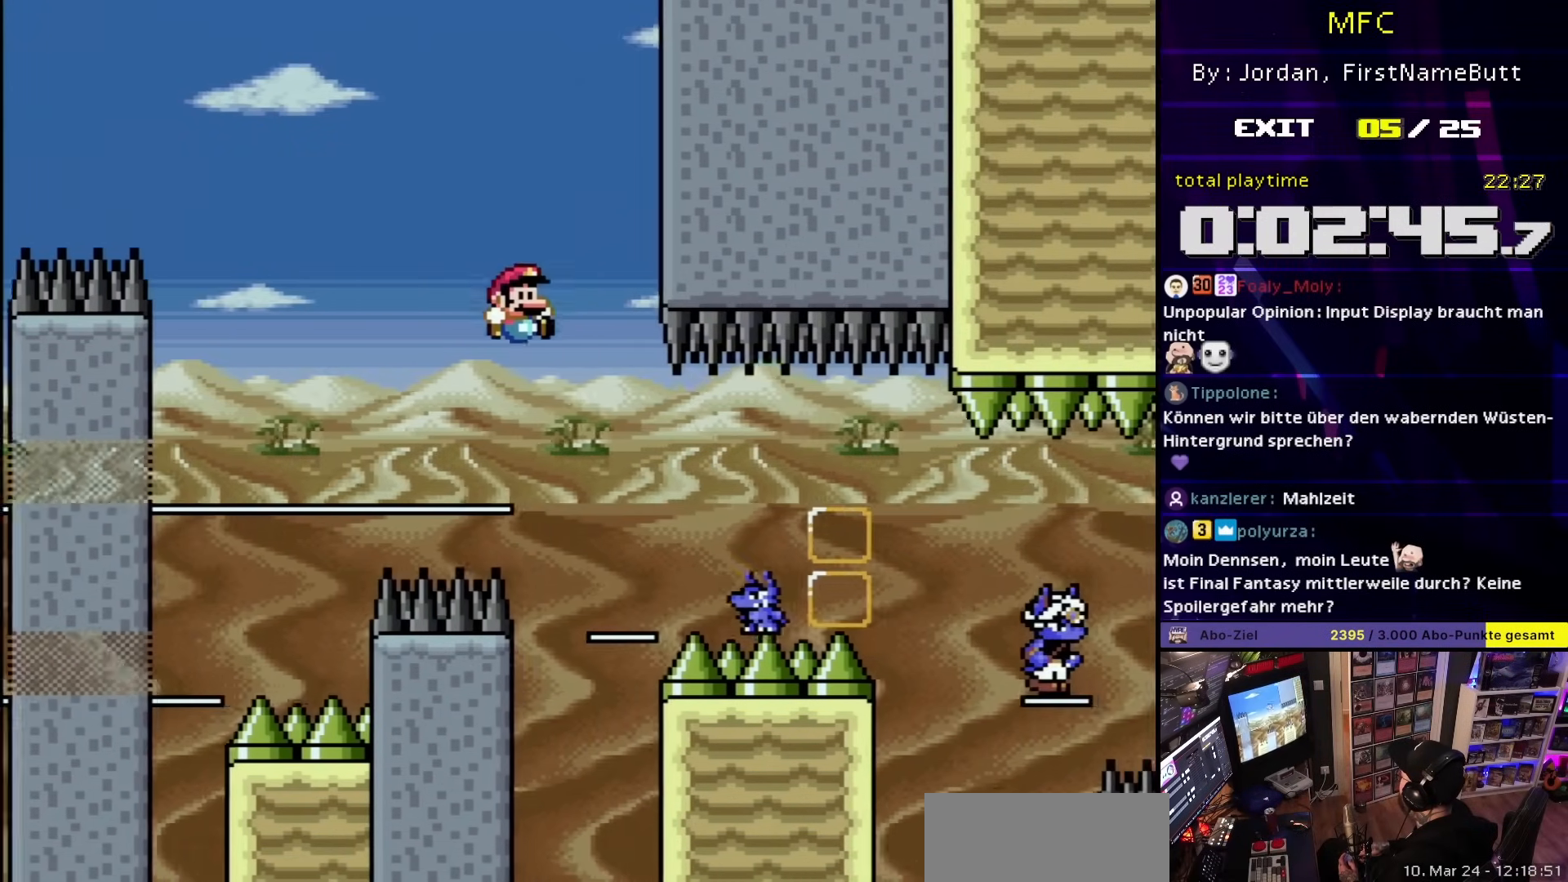
{"buttons": ["B", "Y", "DPAD_RIGHT"], "events": [[17, "B", "up"], [267, "B", "down"], [317, "DPAD_RIGHT", "up"], [317, "DPAD_UP", "down"], [333, "DPAD_RIGHT", "down"], [333, "DPAD_UP", "up"]]}
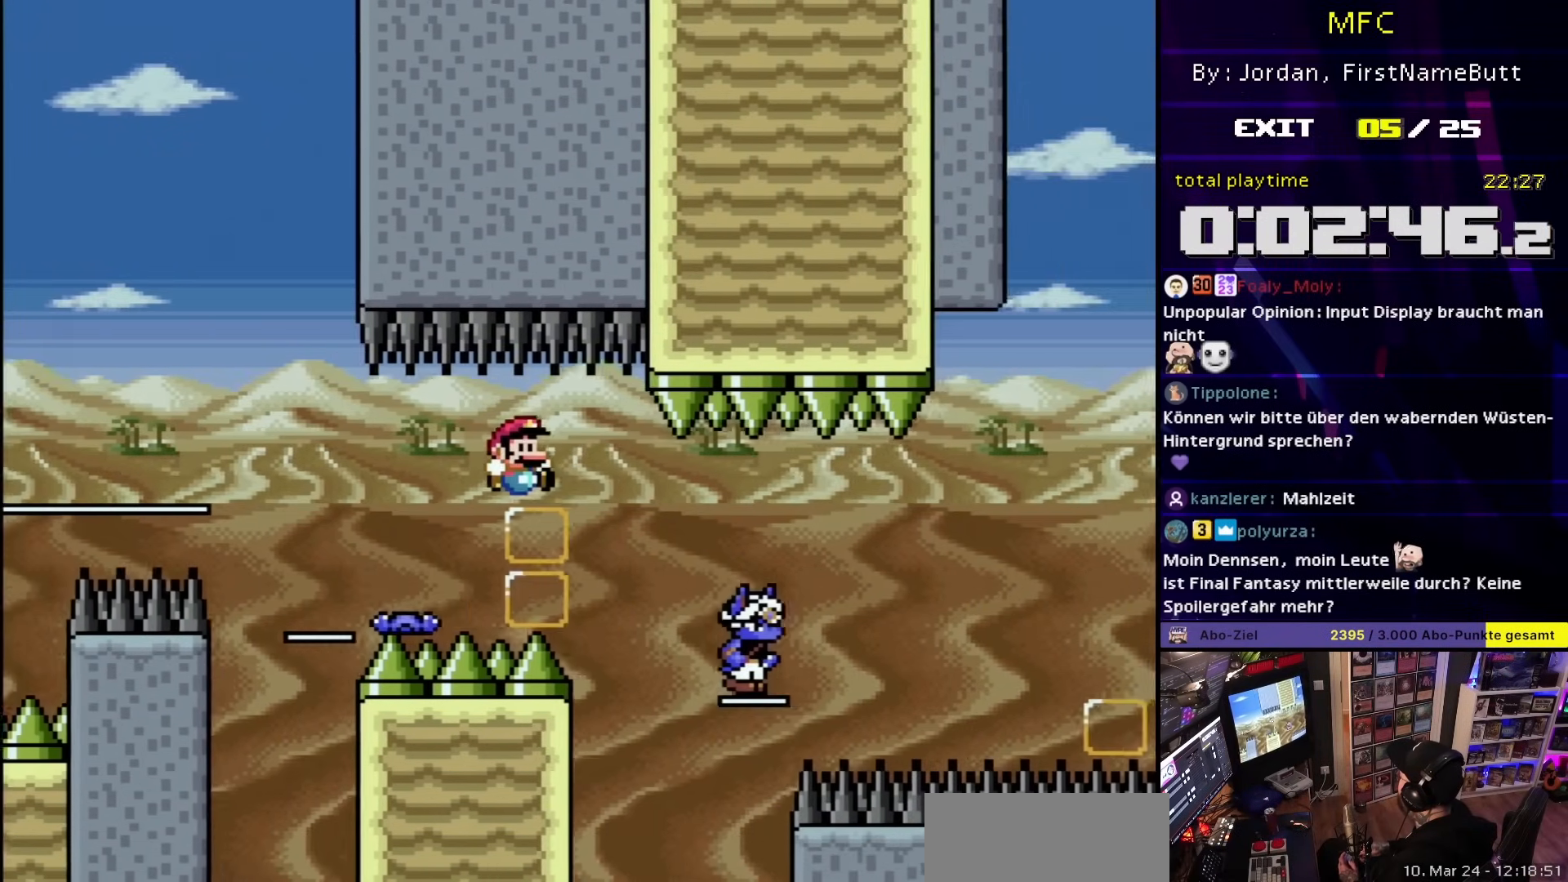
{"buttons": ["B", "Y", "DPAD_RIGHT"], "events": [[67, "B", "up"], [233, "DPAD_RIGHT", "up"], [250, "DPAD_RIGHT", "down"], [283, "B", "down"]]}
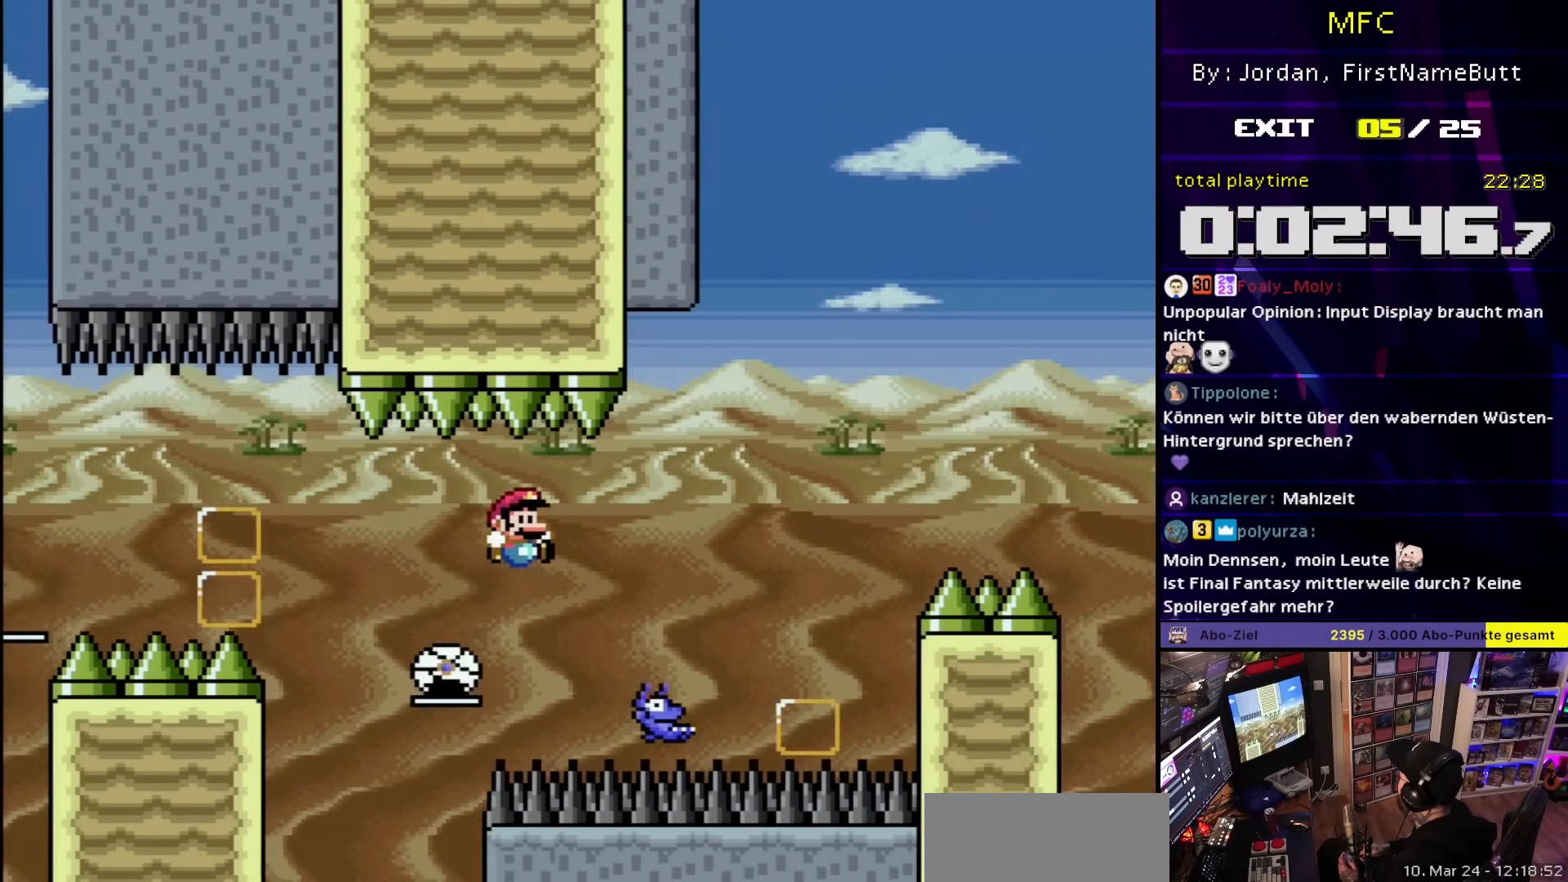
{"buttons": ["B", "Y", "DPAD_RIGHT"], "events": []}
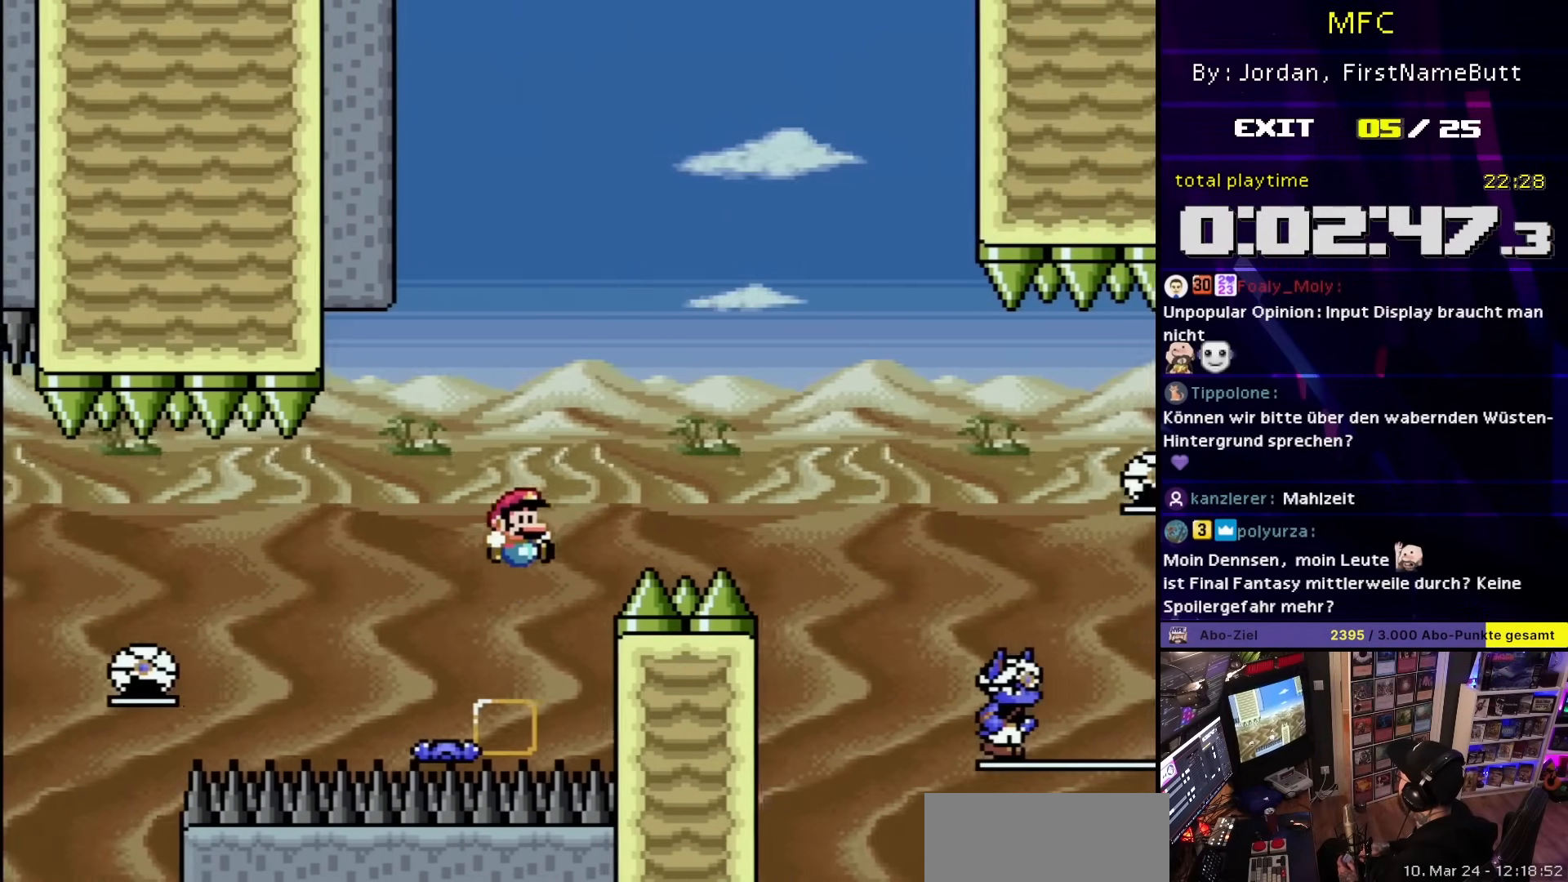
{"buttons": ["Y", "DPAD_RIGHT"], "events": [[433, "B", "up"]]}
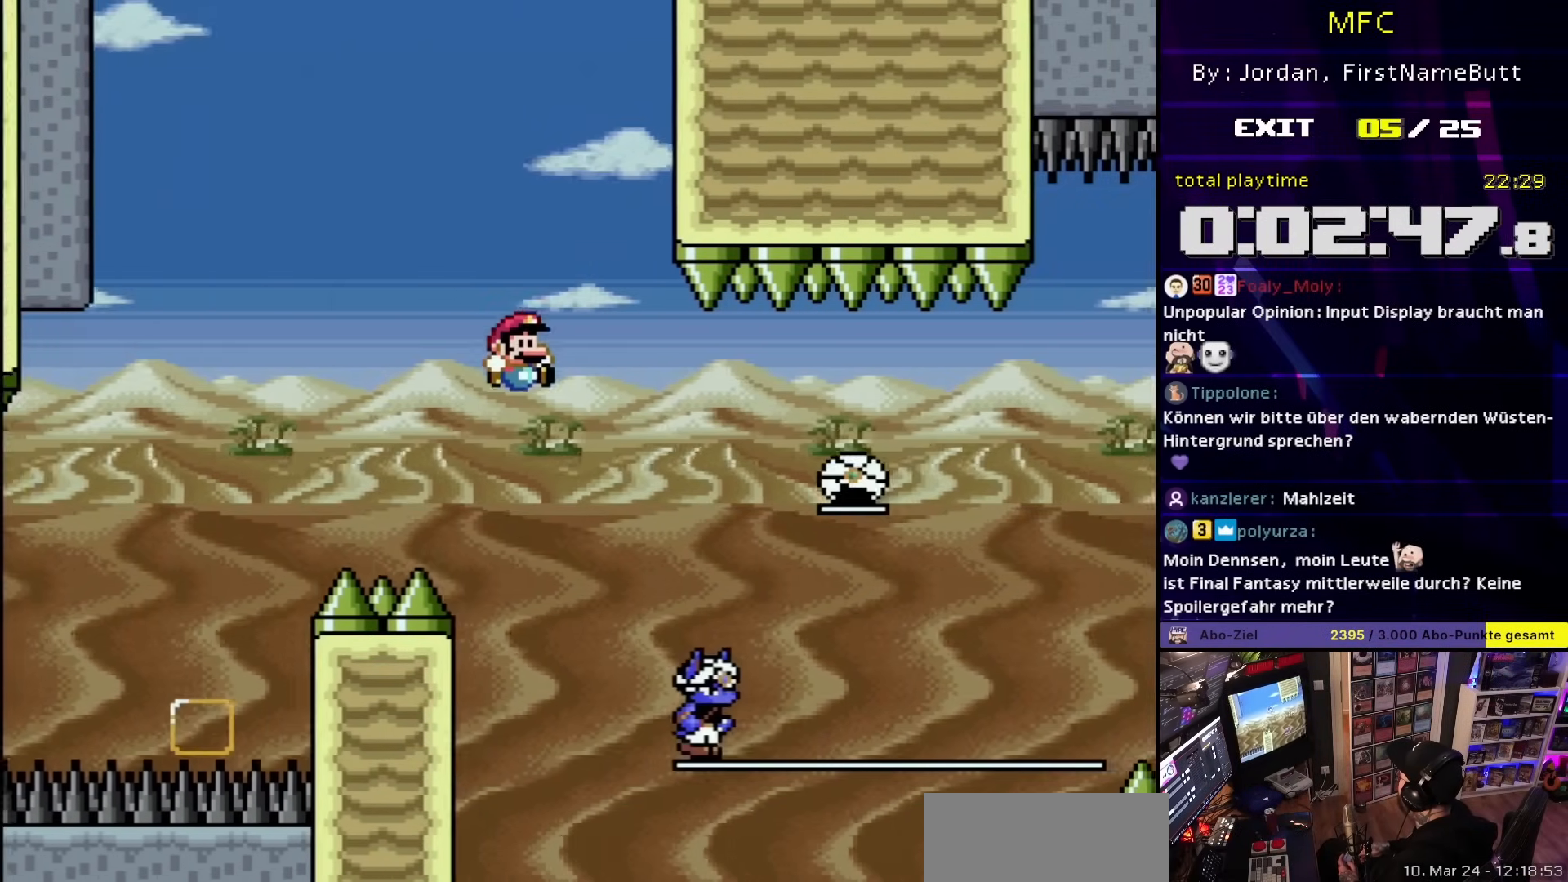
{"buttons": ["B", "Y", "DPAD_RIGHT"], "events": [[83, "DPAD_UP", "down"], [117, "DPAD_RIGHT", "up"], [133, "B", "down"], [133, "DPAD_LEFT", "down"], [133, "DPAD_UP", "up"], [233, "DPAD_UP", "down"], [250, "DPAD_LEFT", "up"], [250, "DPAD_RIGHT", "down"], [250, "DPAD_UP", "up"], [383, "B", "up"], [500, "B", "down"]]}
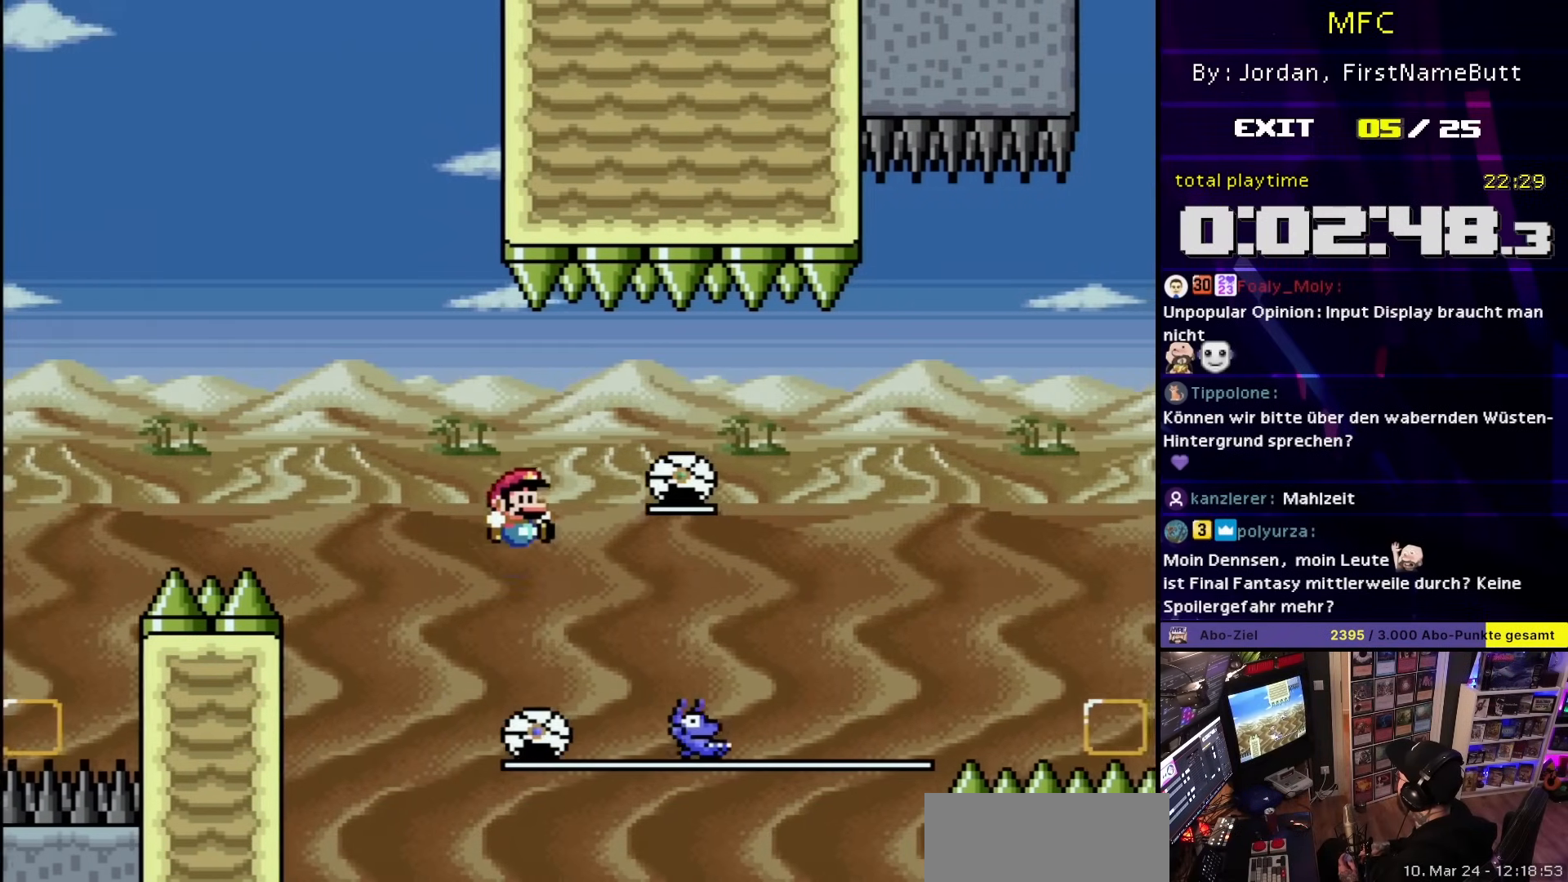
{"buttons": ["B", "Y", "DPAD_RIGHT"], "events": [[117, "B", "up"], [117, "DPAD_RIGHT", "up"], [117, "DPAD_UP", "down"], [117, "Y", "up"], [133, "B", "down"], [133, "DPAD_RIGHT", "down"], [133, "DPAD_UP", "up"], [133, "Y", "down"]]}
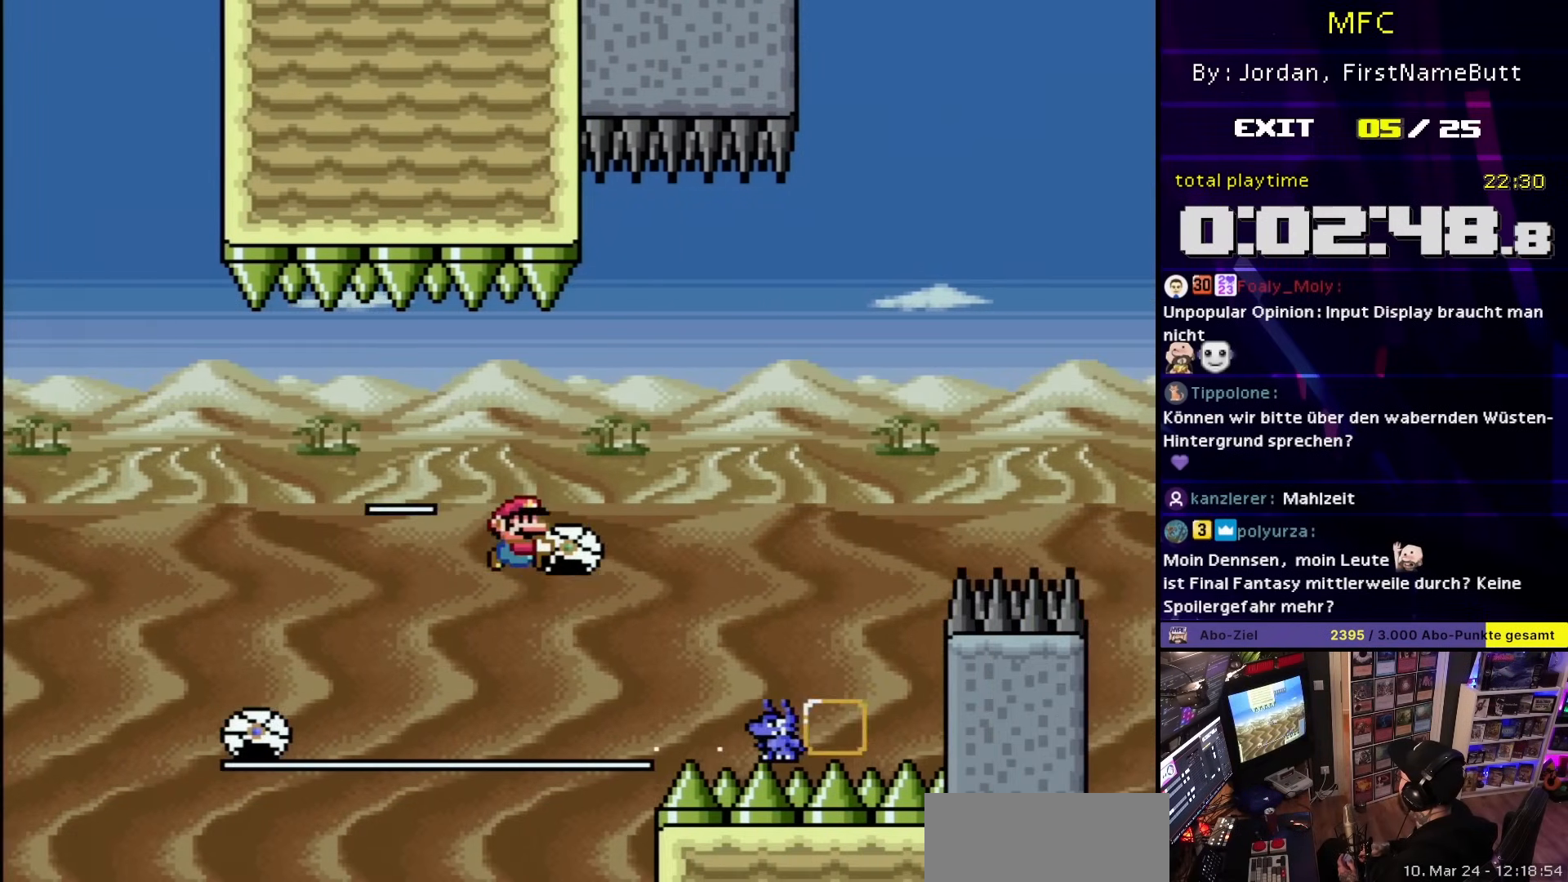
{"buttons": ["B", "Y"], "events": [[33, "DPAD_RIGHT", "up"], [33, "DPAD_UP", "down"], [50, "DPAD_RIGHT", "down"], [50, "DPAD_UP", "up"], [450, "DPAD_RIGHT", "up"]]}
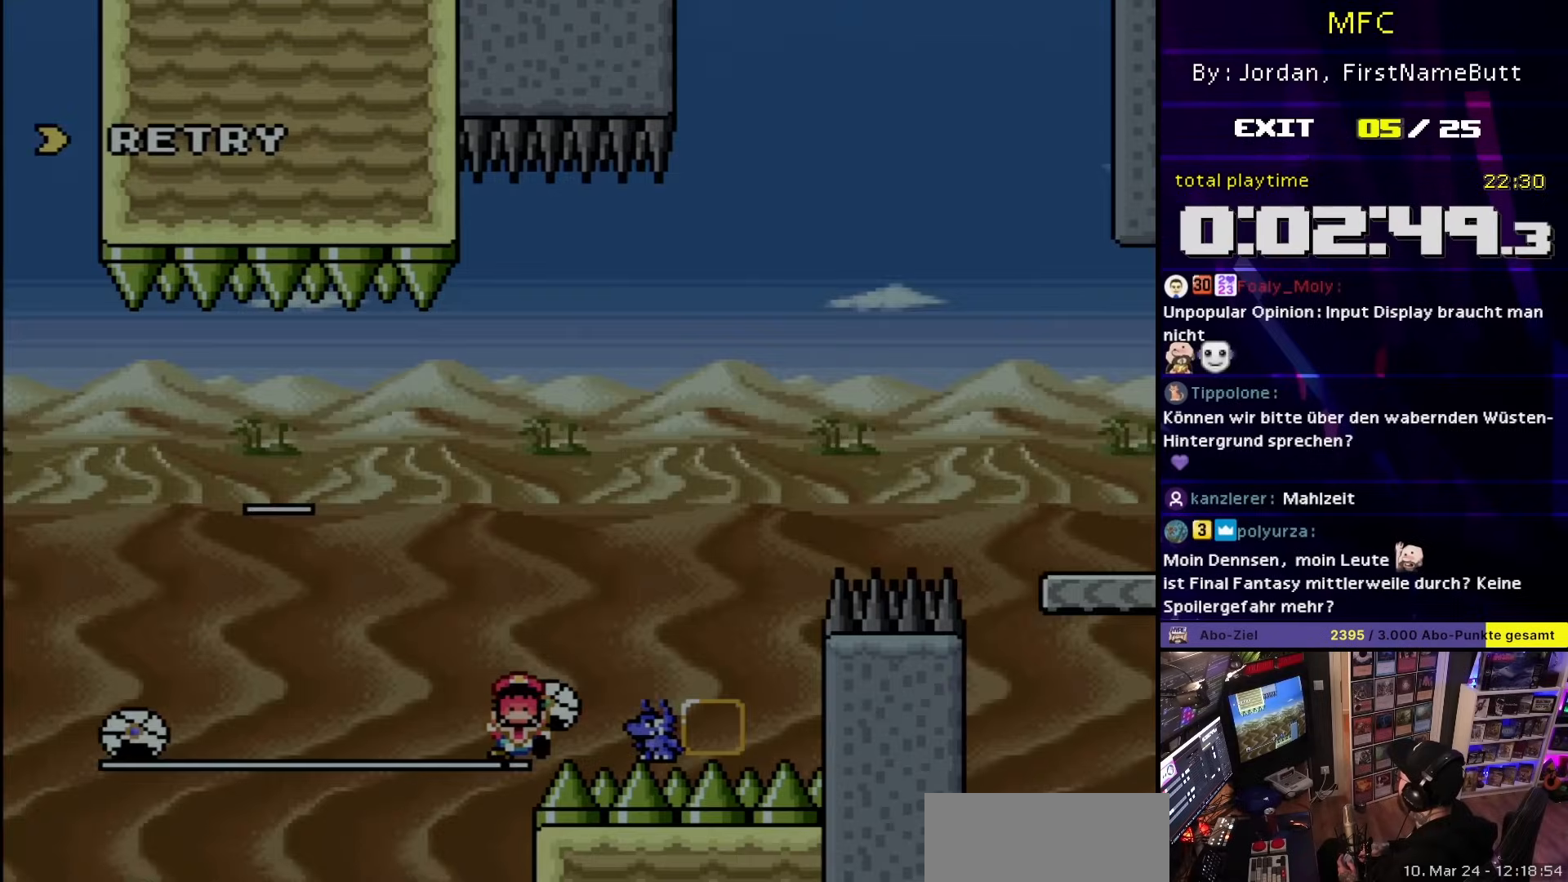
{"buttons": [], "events": [[83, "B", "up"], [183, "Y", "up"]]}
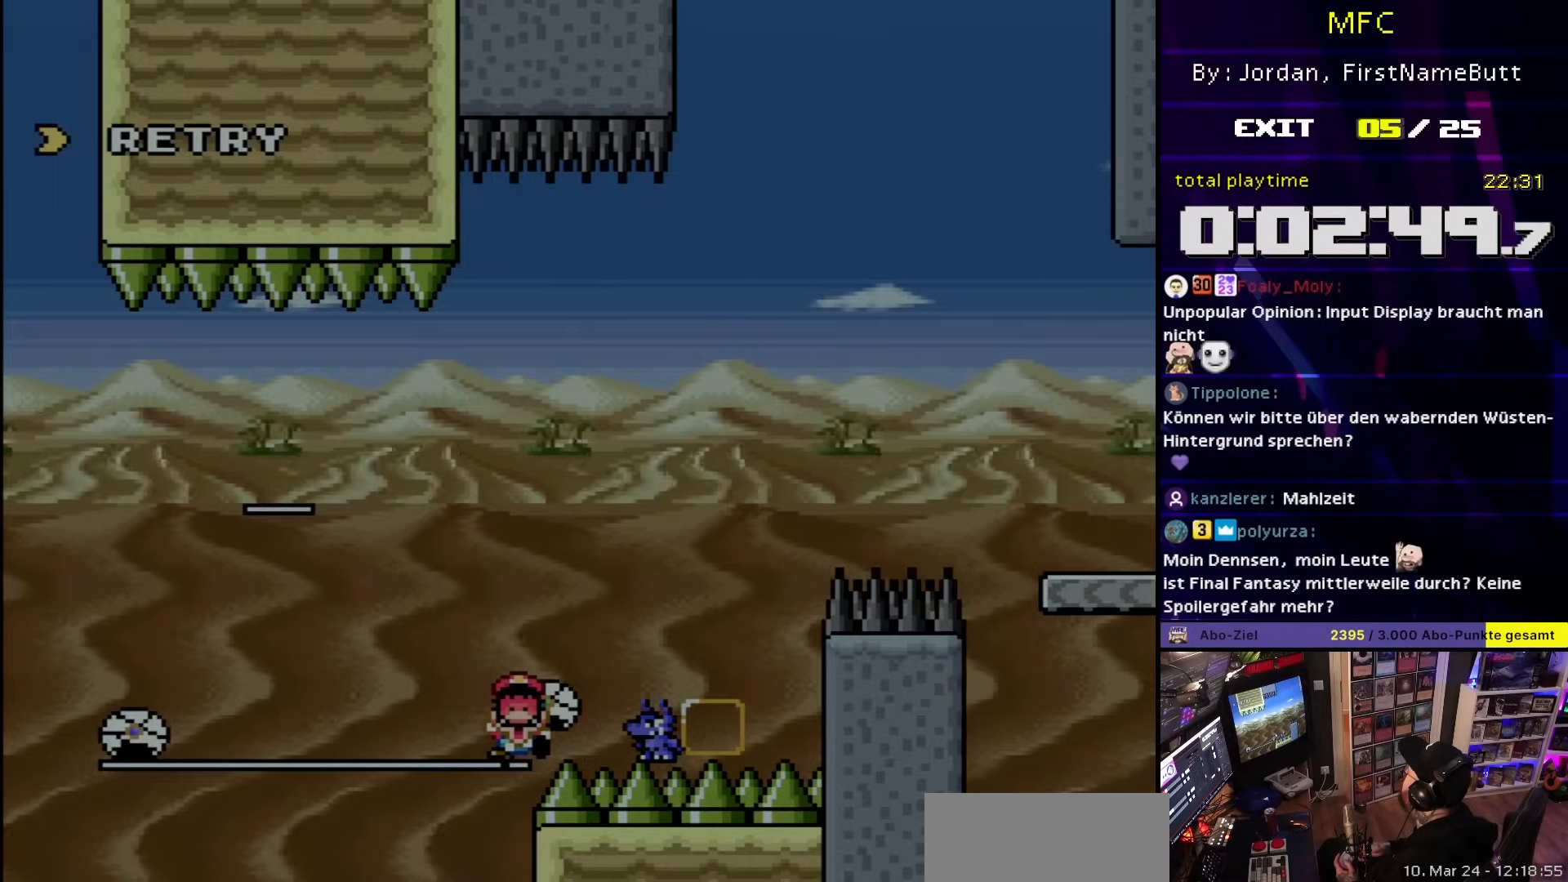
{"buttons": [], "events": [[283, "A", "down"], [383, "A", "up"]]}
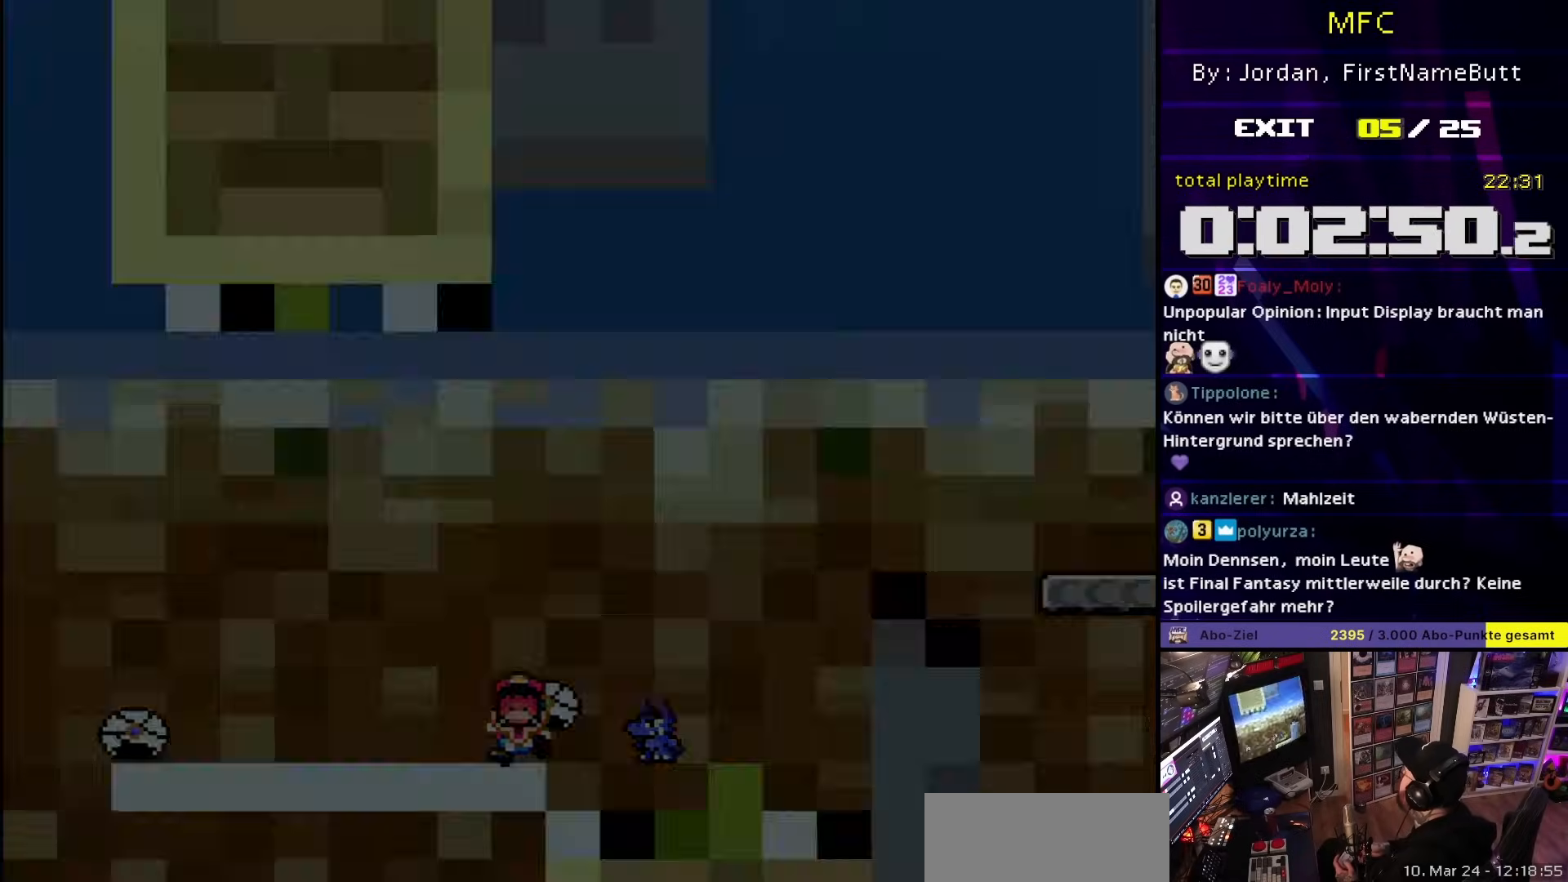
{"buttons": ["Y"], "events": [[50, "A", "down"], [500, "A", "up"], [500, "Y", "down"]]}
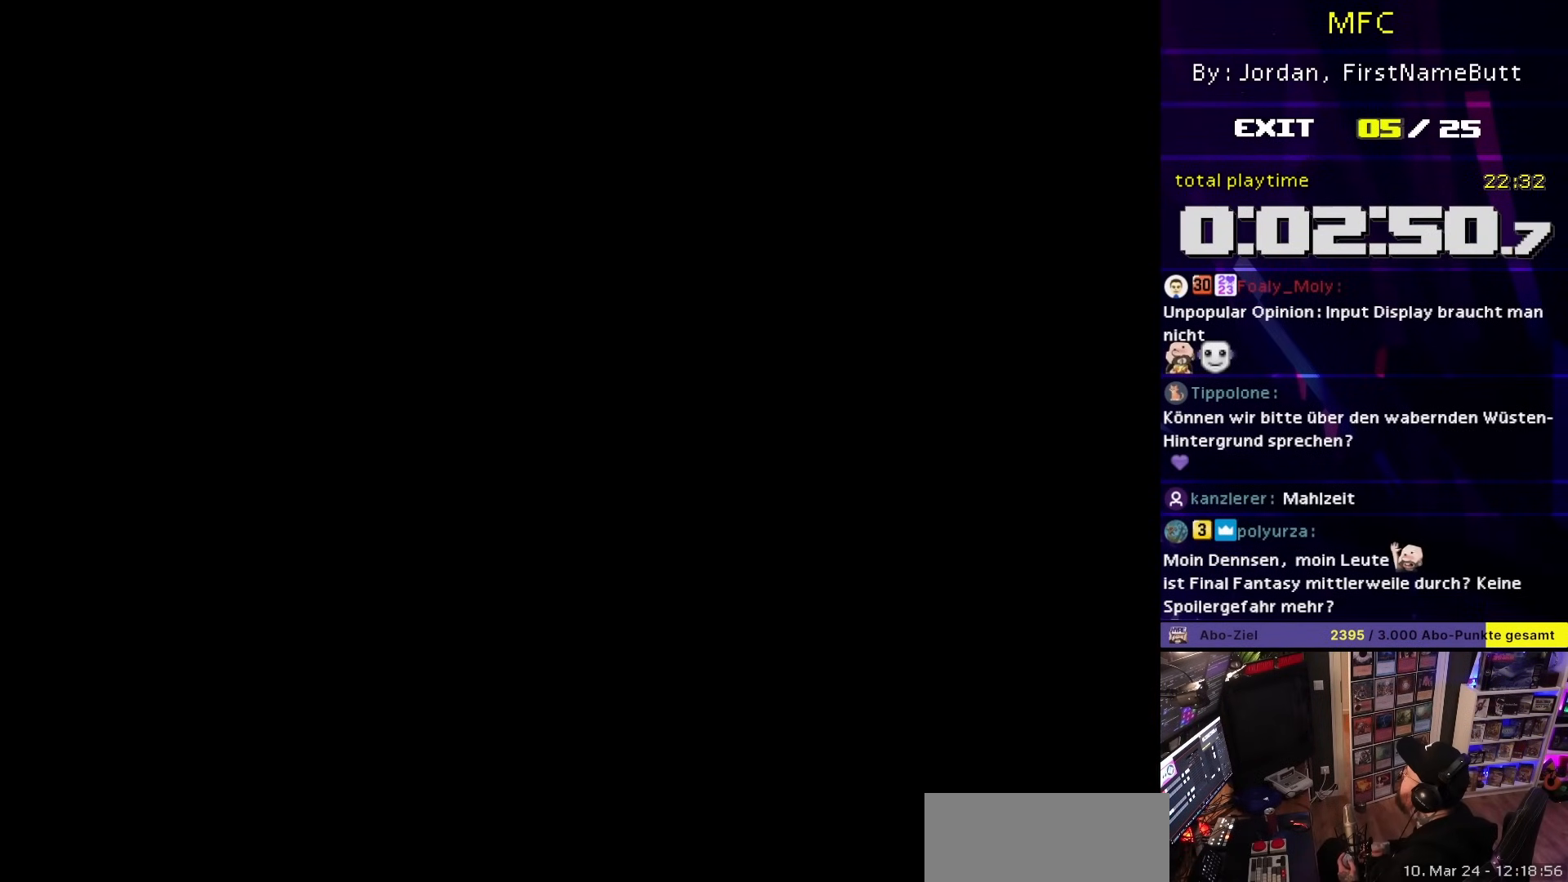
{"buttons": ["Y"], "events": []}
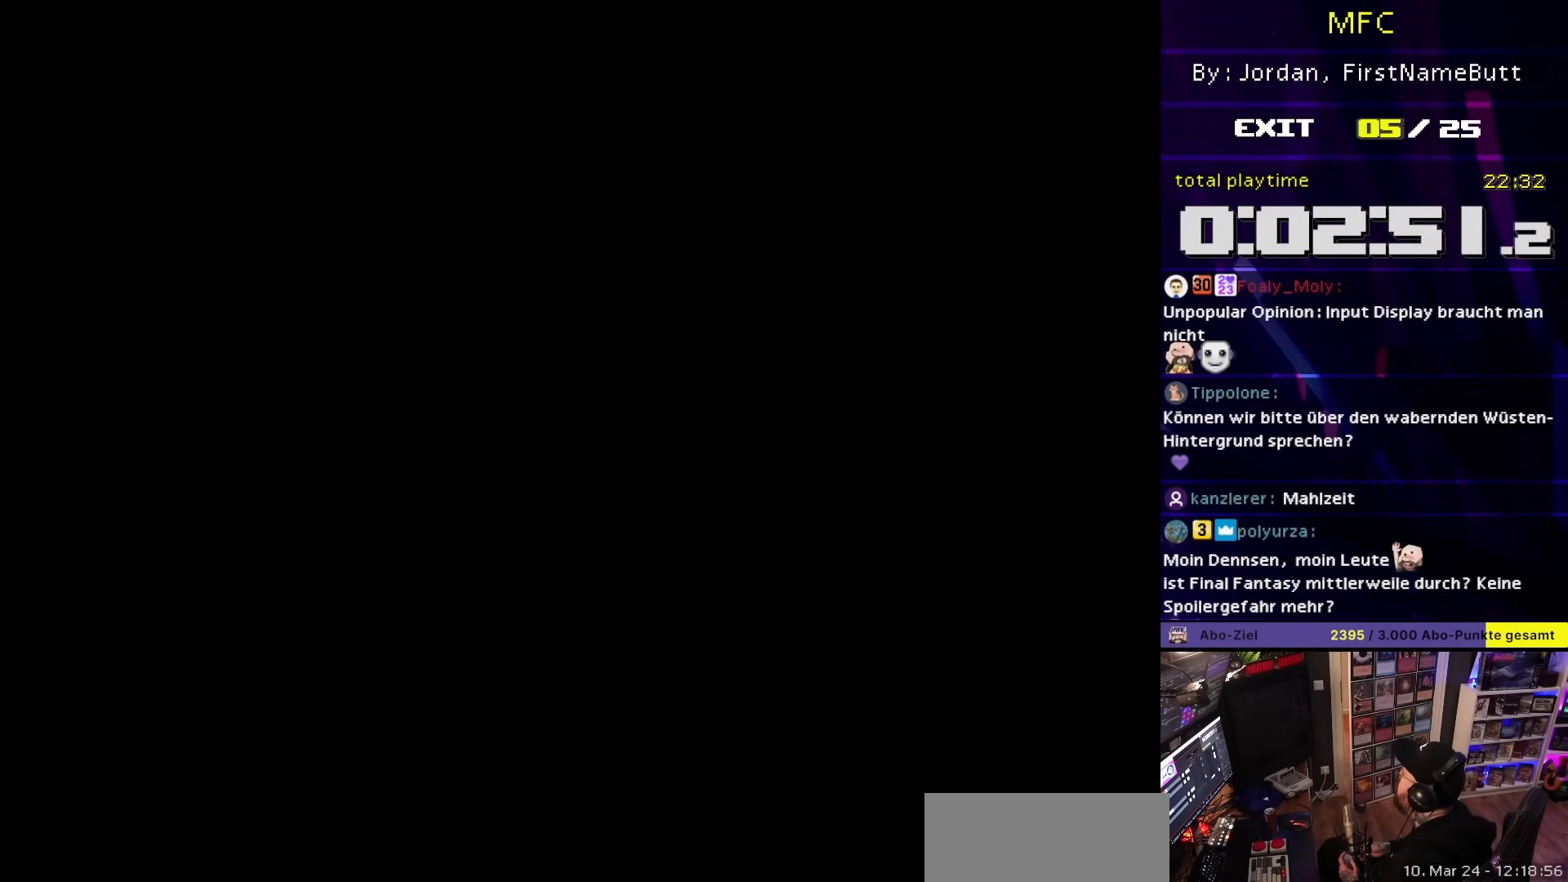
{"buttons": ["Y"], "events": []}
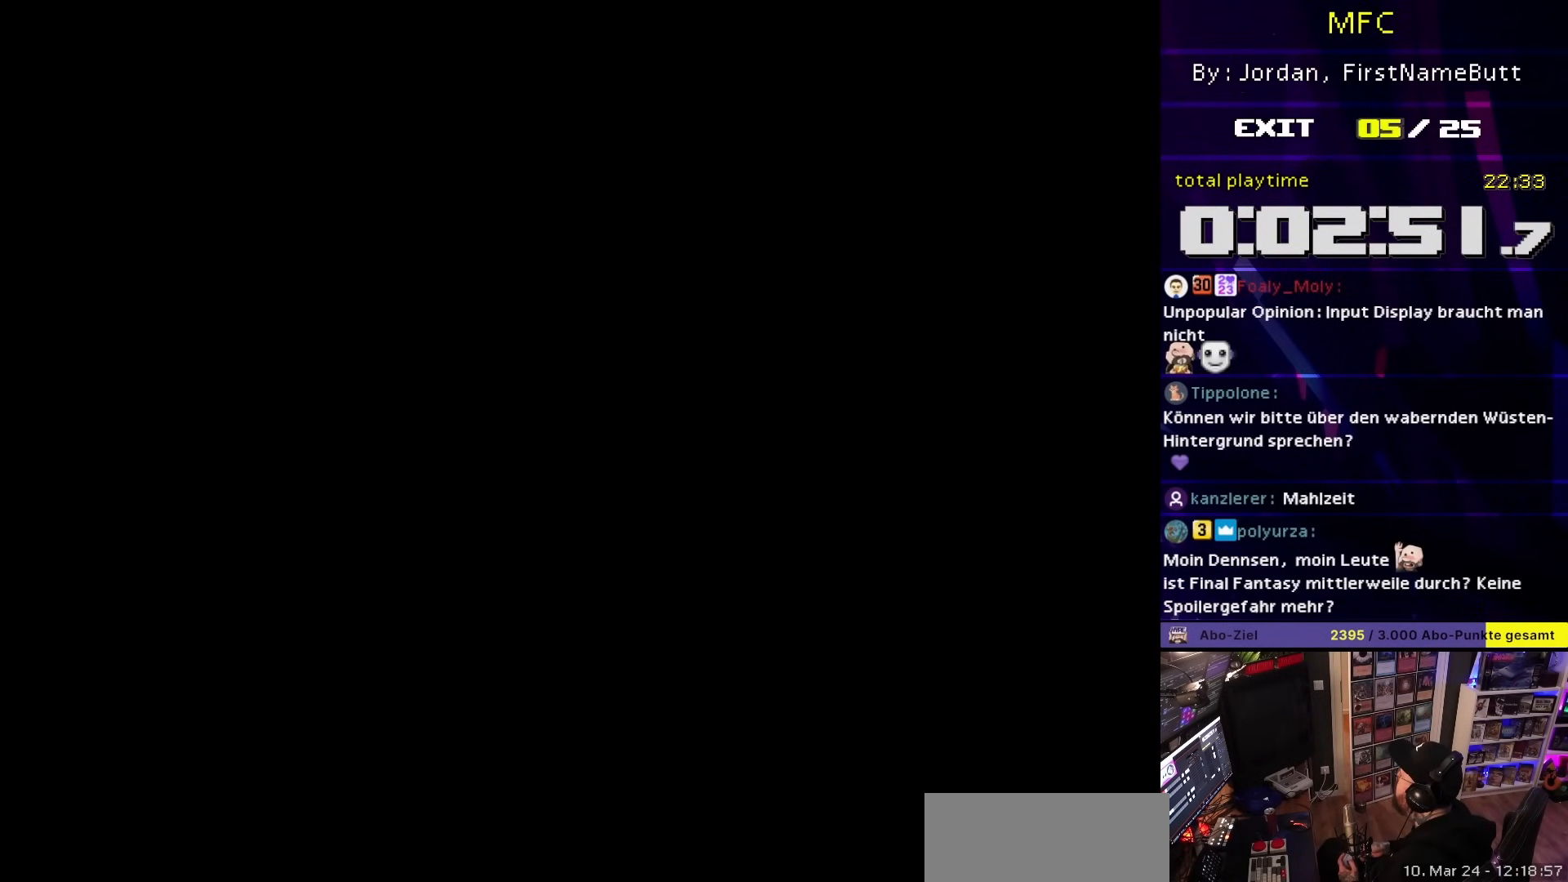
{"buttons": ["Y"], "events": []}
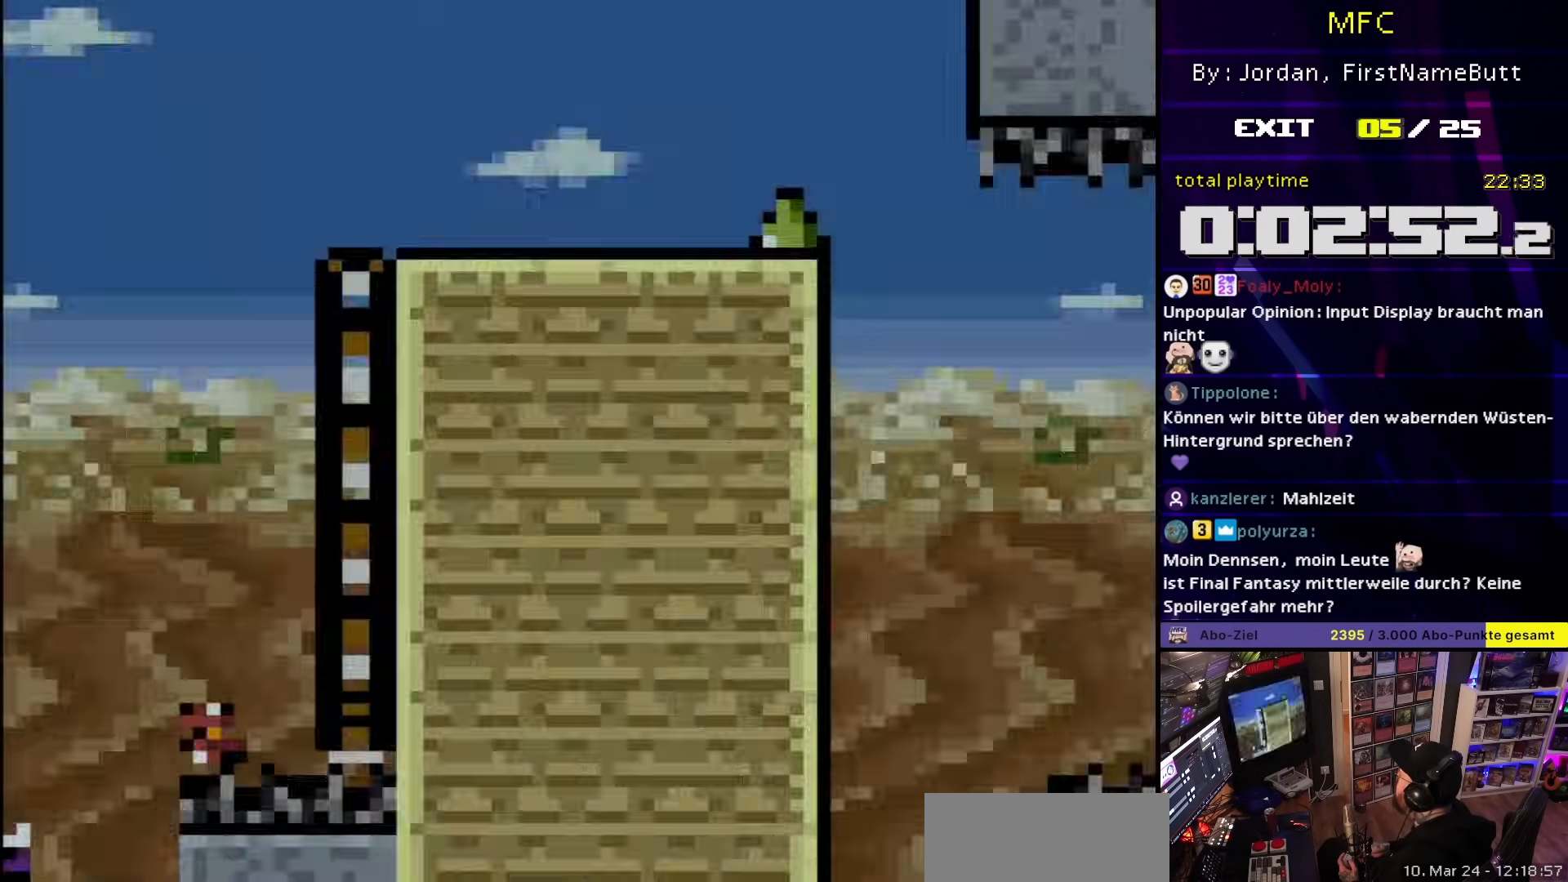
{"buttons": ["Y", "DPAD_RIGHT"], "events": [[350, "DPAD_RIGHT", "down"]]}
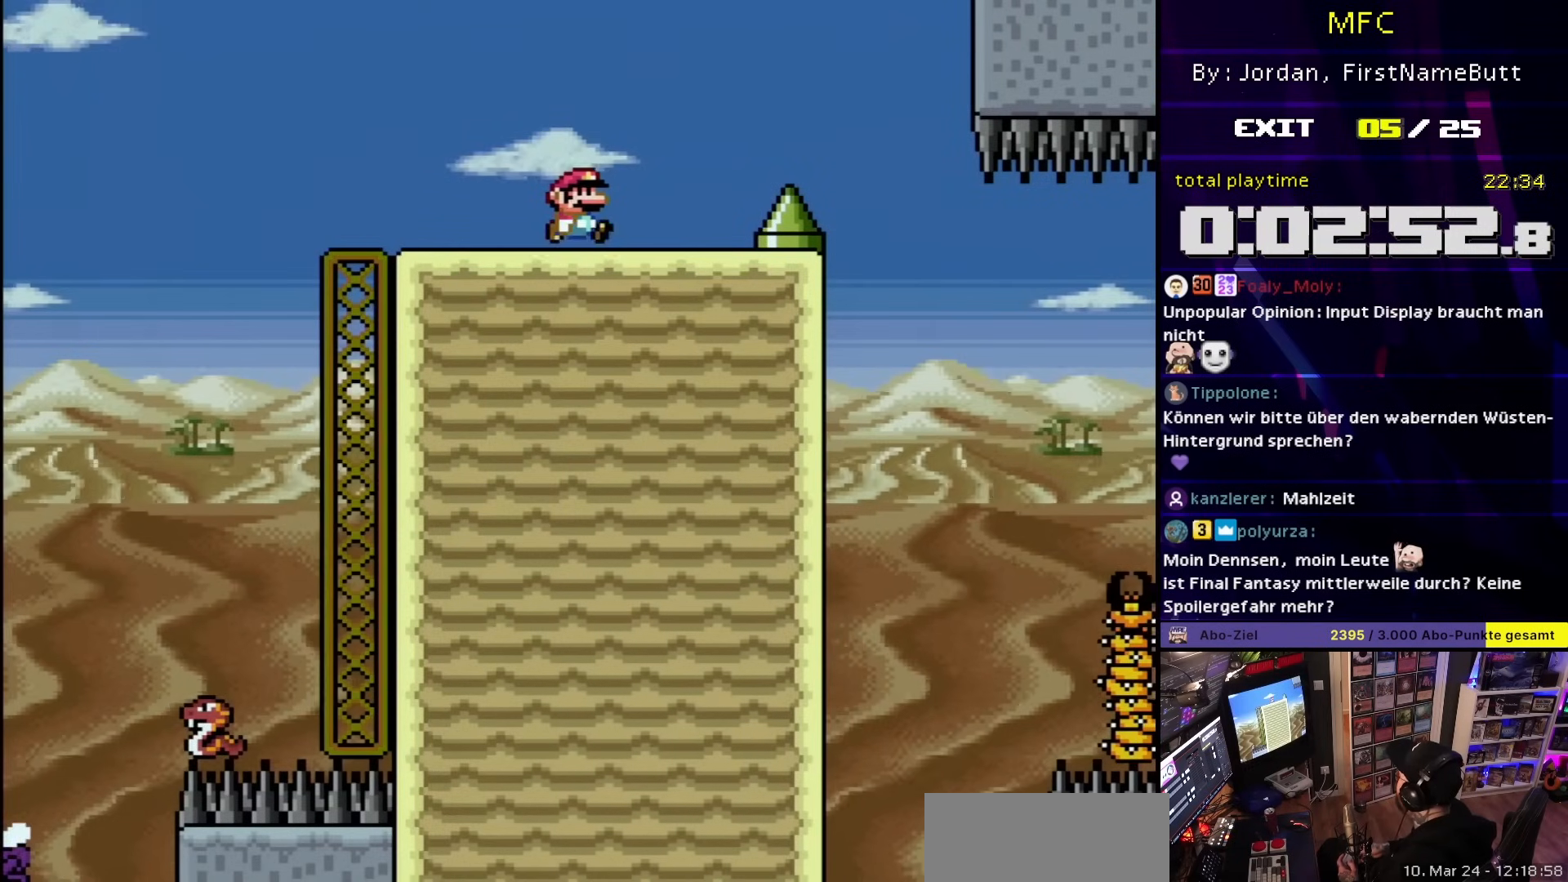
{"buttons": ["X", "DPAD_RIGHT"], "events": [[17, "DPAD_RIGHT", "up"], [33, "Y", "up"], [50, "X", "down"], [100, "DPAD_RIGHT", "down"], [150, "A", "down"], [233, "A", "up"], [333, "A", "down"], [467, "A", "up"]]}
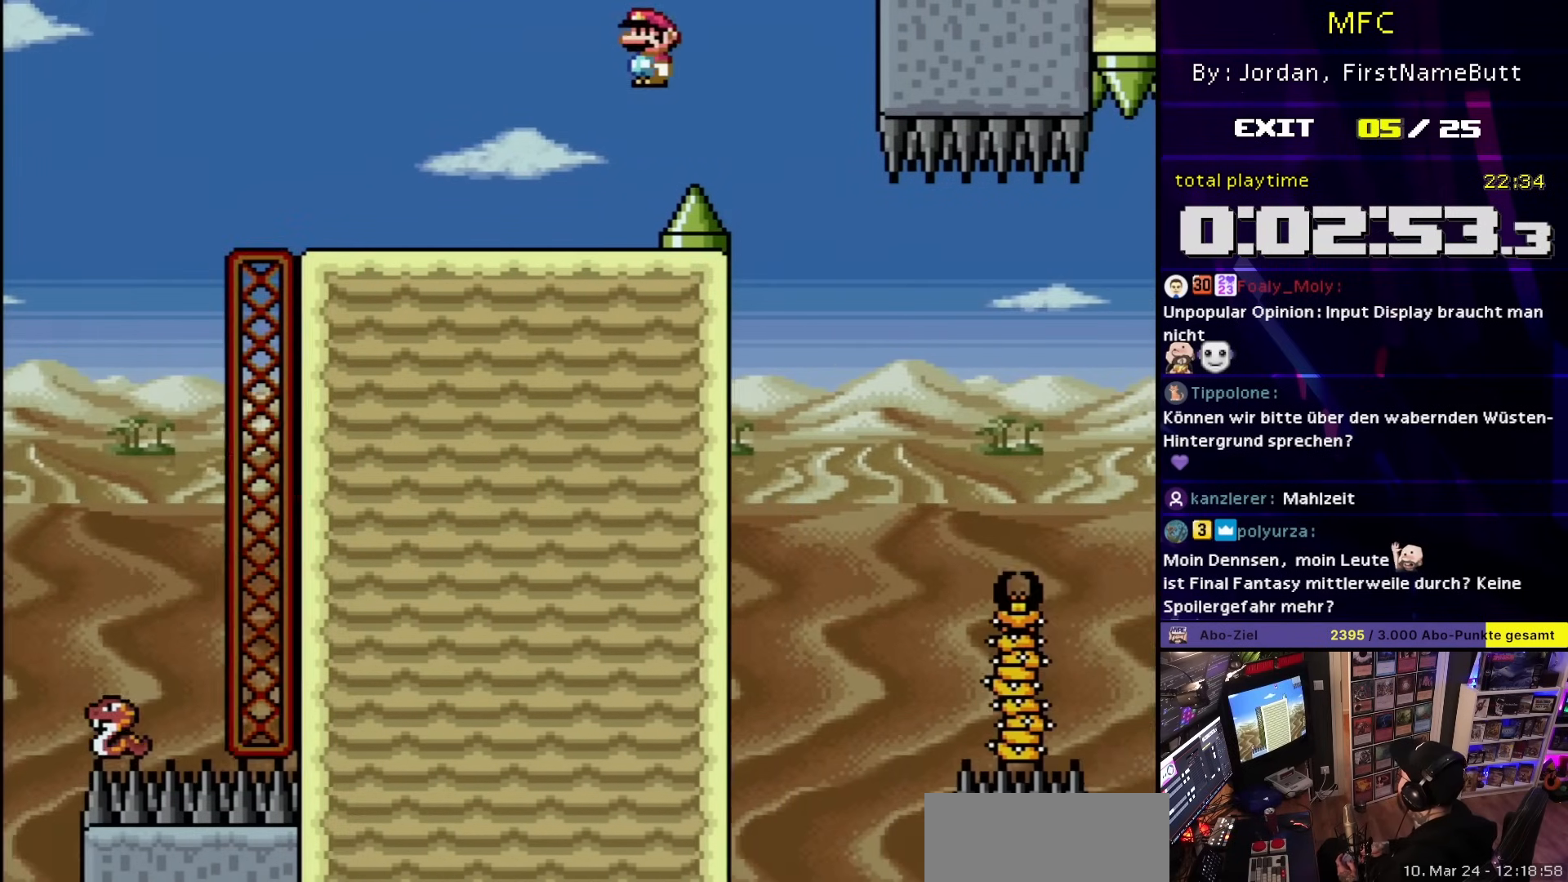
{"buttons": ["A", "X", "DPAD_RIGHT"], "events": [[50, "A", "down"], [150, "A", "up"], [417, "A", "down"]]}
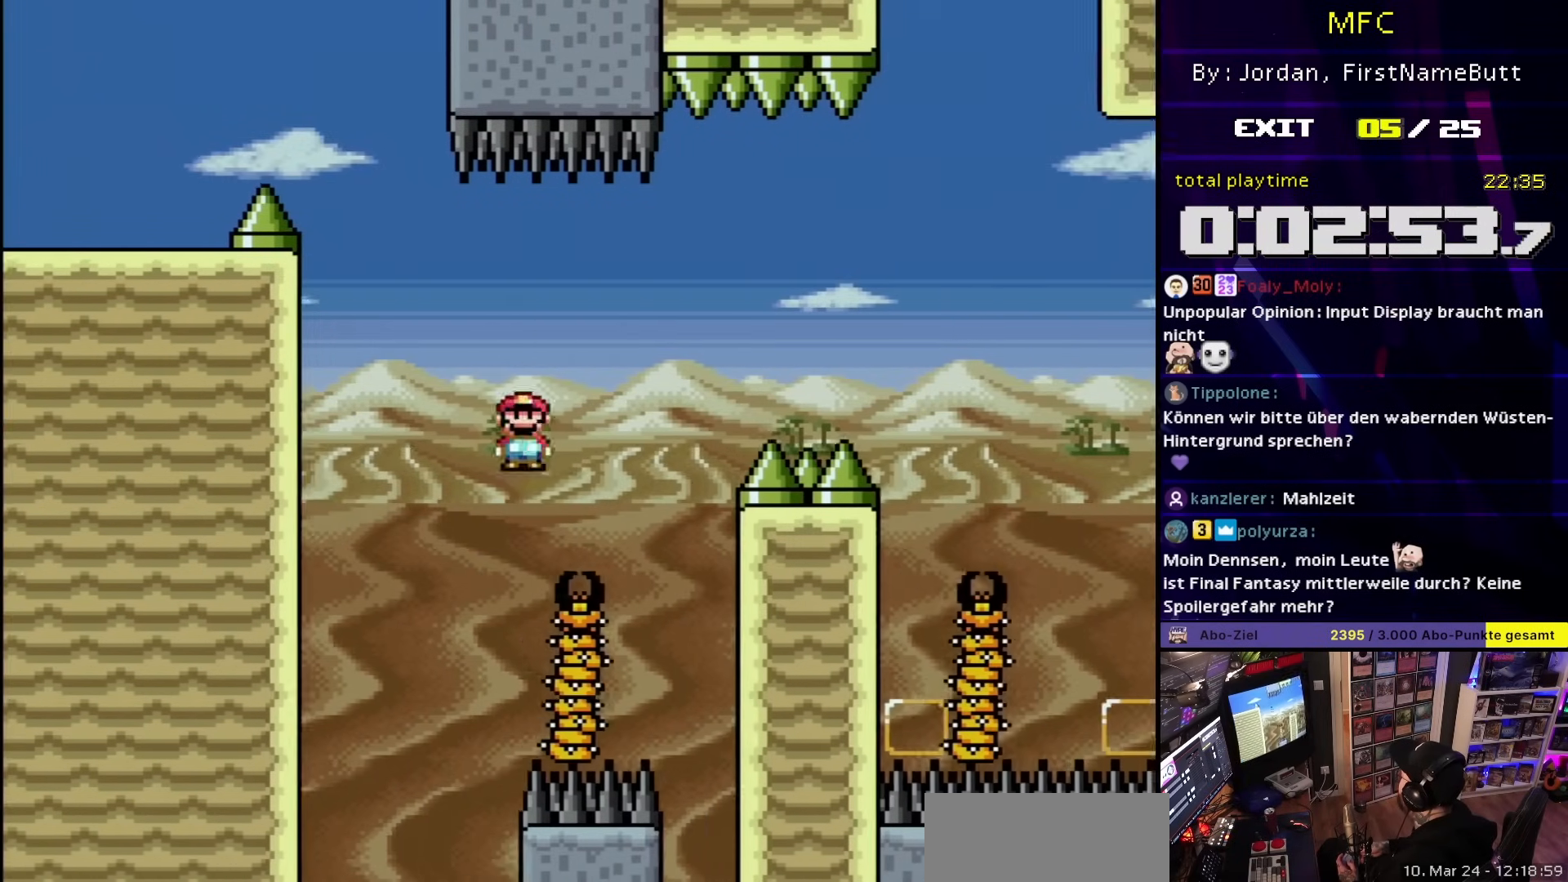
{"buttons": ["A", "X", "DPAD_RIGHT"], "events": [[267, "A", "up"], [400, "A", "down"], [450, "X", "up"], [467, "X", "down"]]}
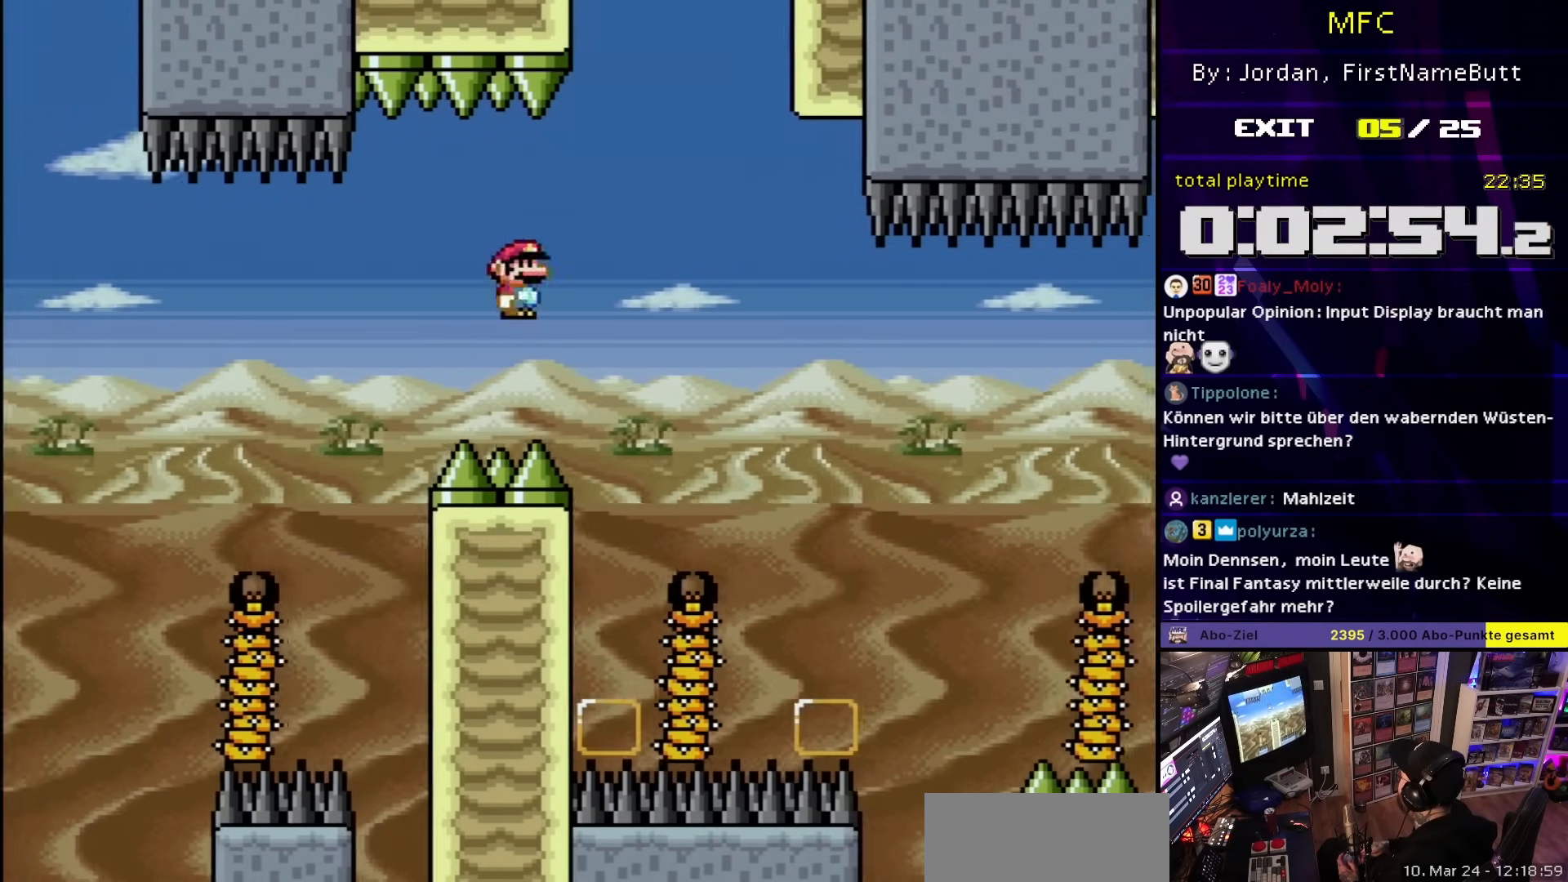
{"buttons": ["X", "DPAD_RIGHT"], "events": [[17, "A", "up"], [83, "DPAD_LEFT", "down"], [83, "DPAD_RIGHT", "up"], [167, "DPAD_LEFT", "up"], [167, "DPAD_RIGHT", "down"], [217, "A", "down"], [433, "A", "up"]]}
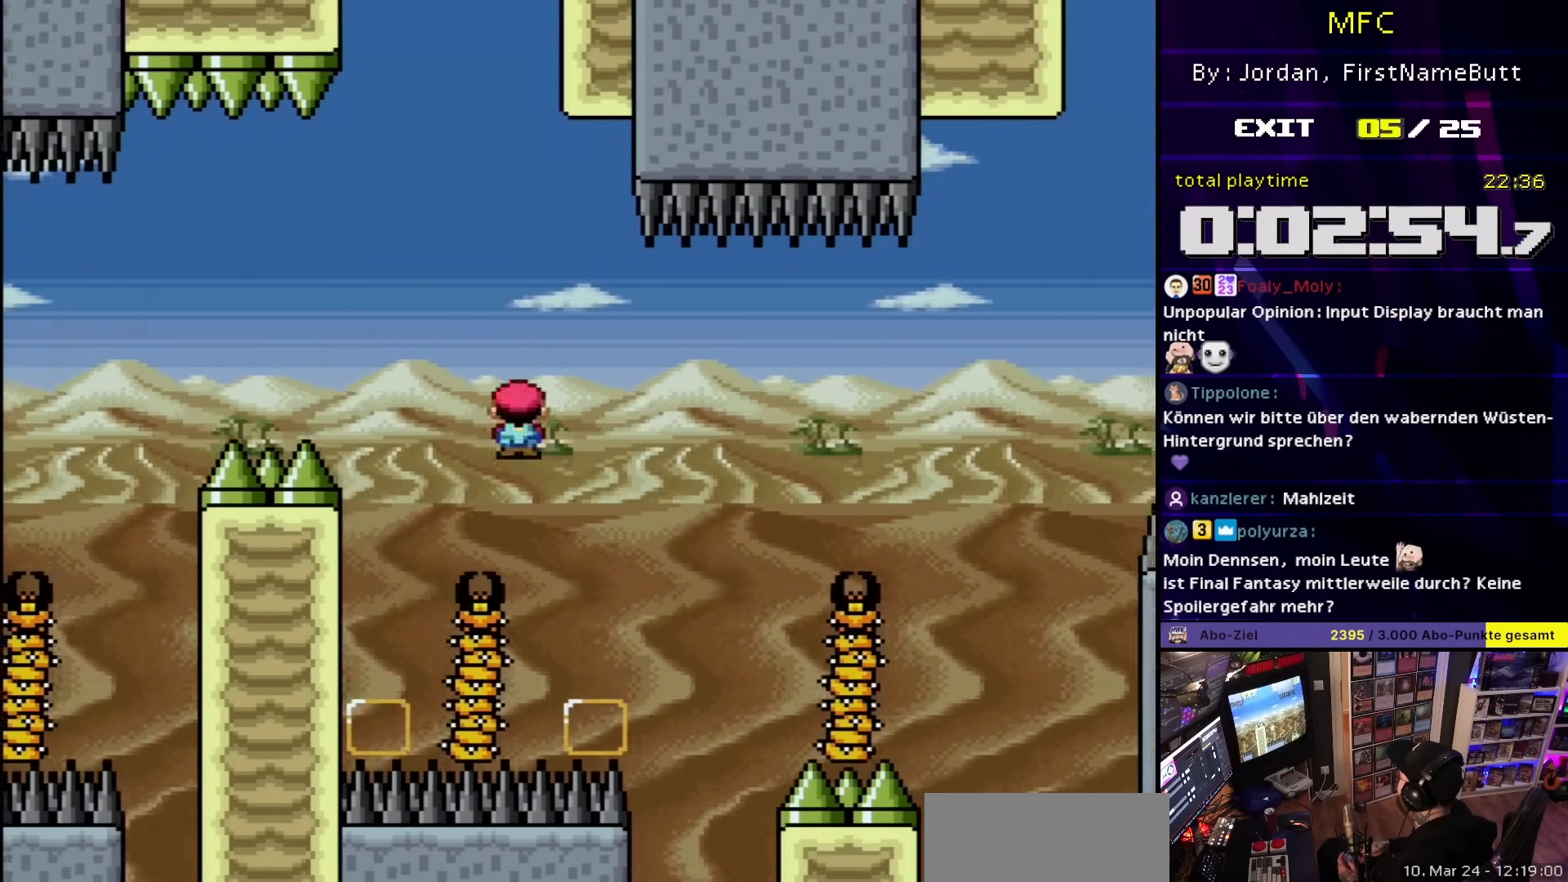
{"buttons": ["A", "X", "DPAD_RIGHT"], "events": [[33, "A", "down"], [67, "DPAD_RIGHT", "up"], [183, "A", "up"], [217, "DPAD_RIGHT", "down"], [383, "A", "down"]]}
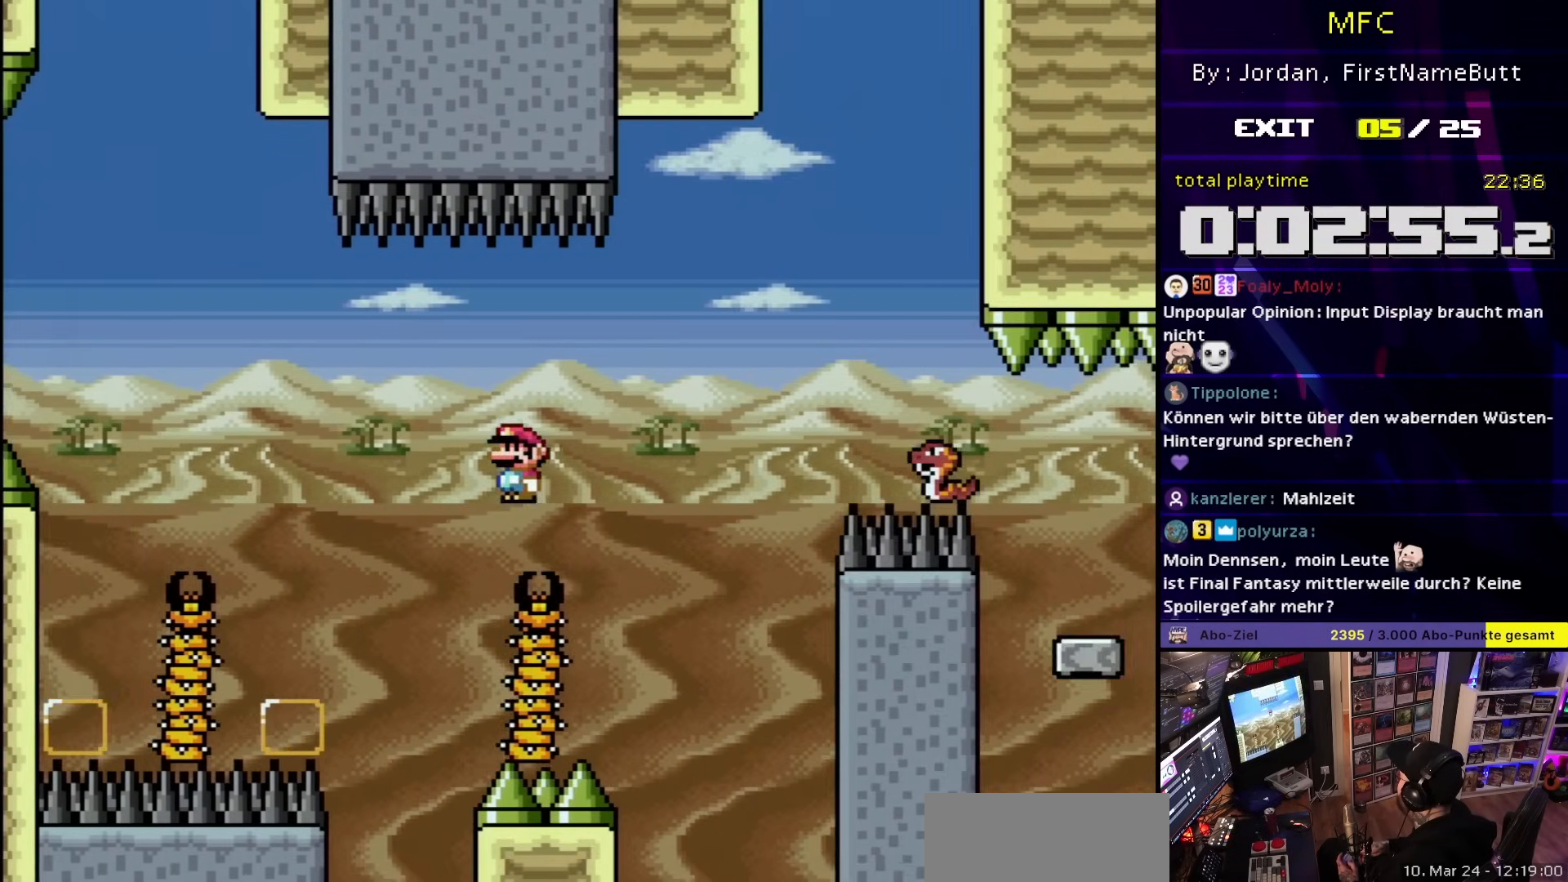
{"buttons": ["X", "DPAD_RIGHT"], "events": [[267, "A", "up"]]}
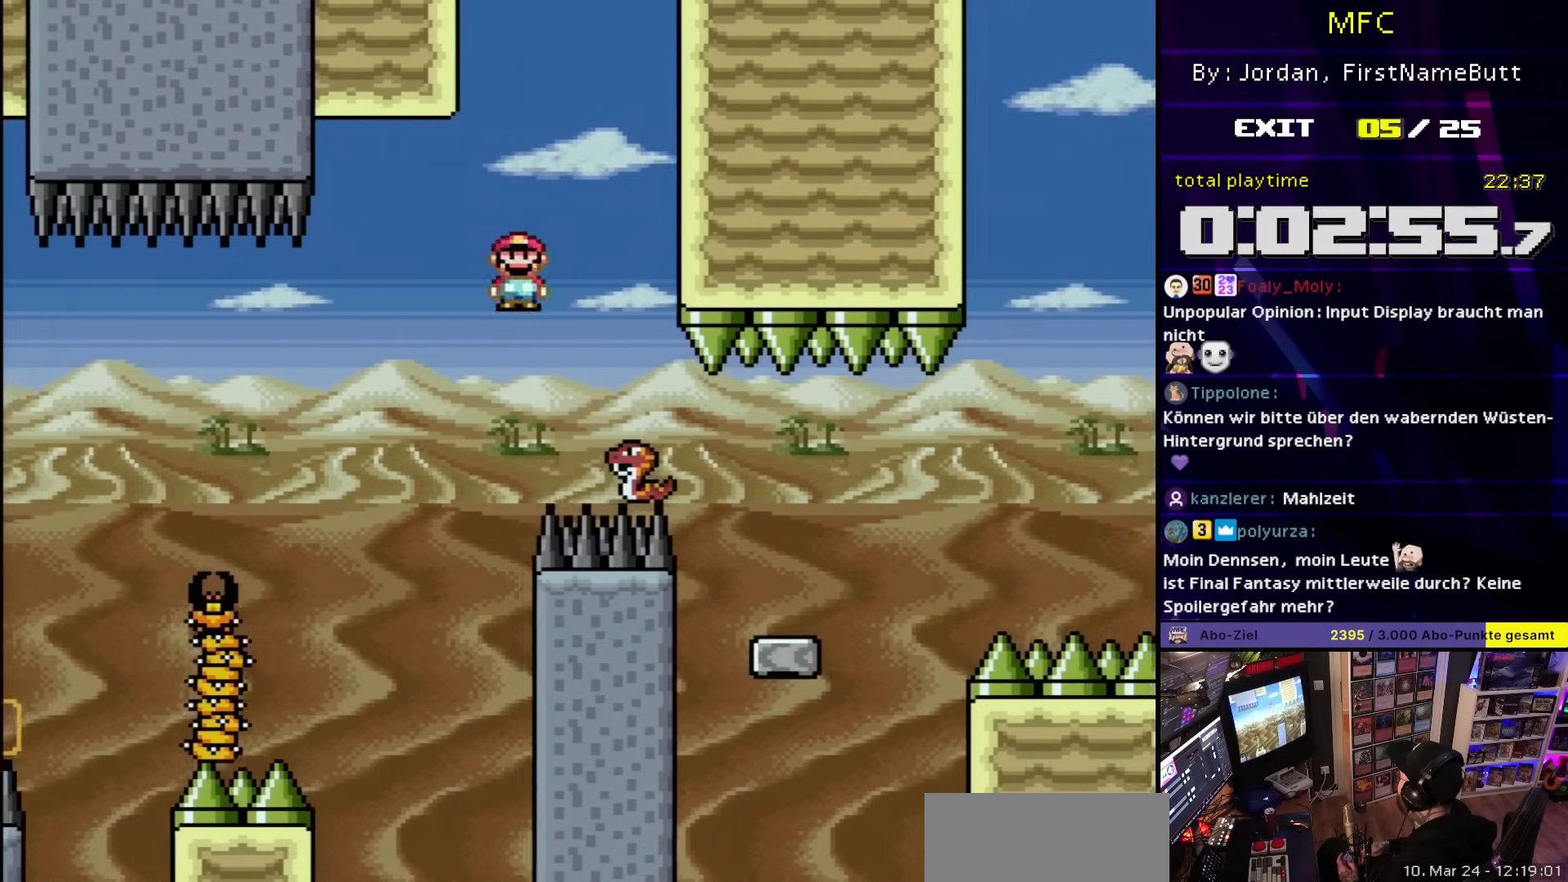
{"buttons": ["X", "DPAD_RIGHT"], "events": [[83, "A", "down"], [217, "A", "up"], [283, "DPAD_RIGHT", "up"], [300, "DPAD_LEFT", "down"], [333, "START", "down"], [333, "X", "up"], [350, "START", "up"], [350, "X", "down"], [433, "DPAD_LEFT", "up"], [500, "DPAD_RIGHT", "down"]]}
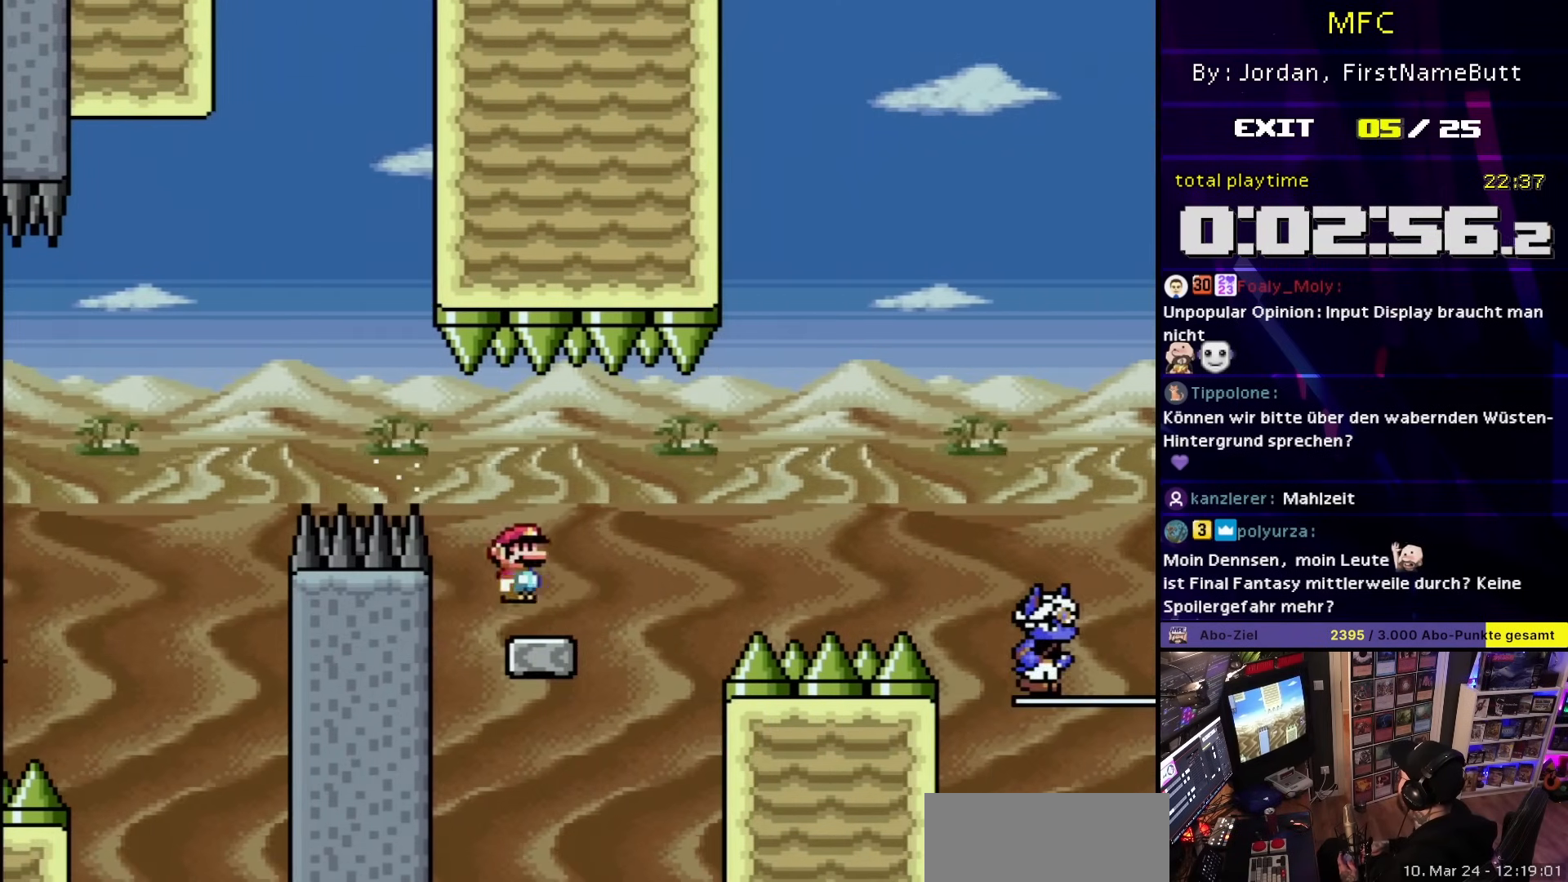
{"buttons": ["Y", "DPAD_RIGHT"], "events": [[250, "DPAD_RIGHT", "up"], [250, "X", "up"], [250, "Y", "down"], [267, "DPAD_RIGHT", "down"], [283, "B", "down"], [400, "B", "up"]]}
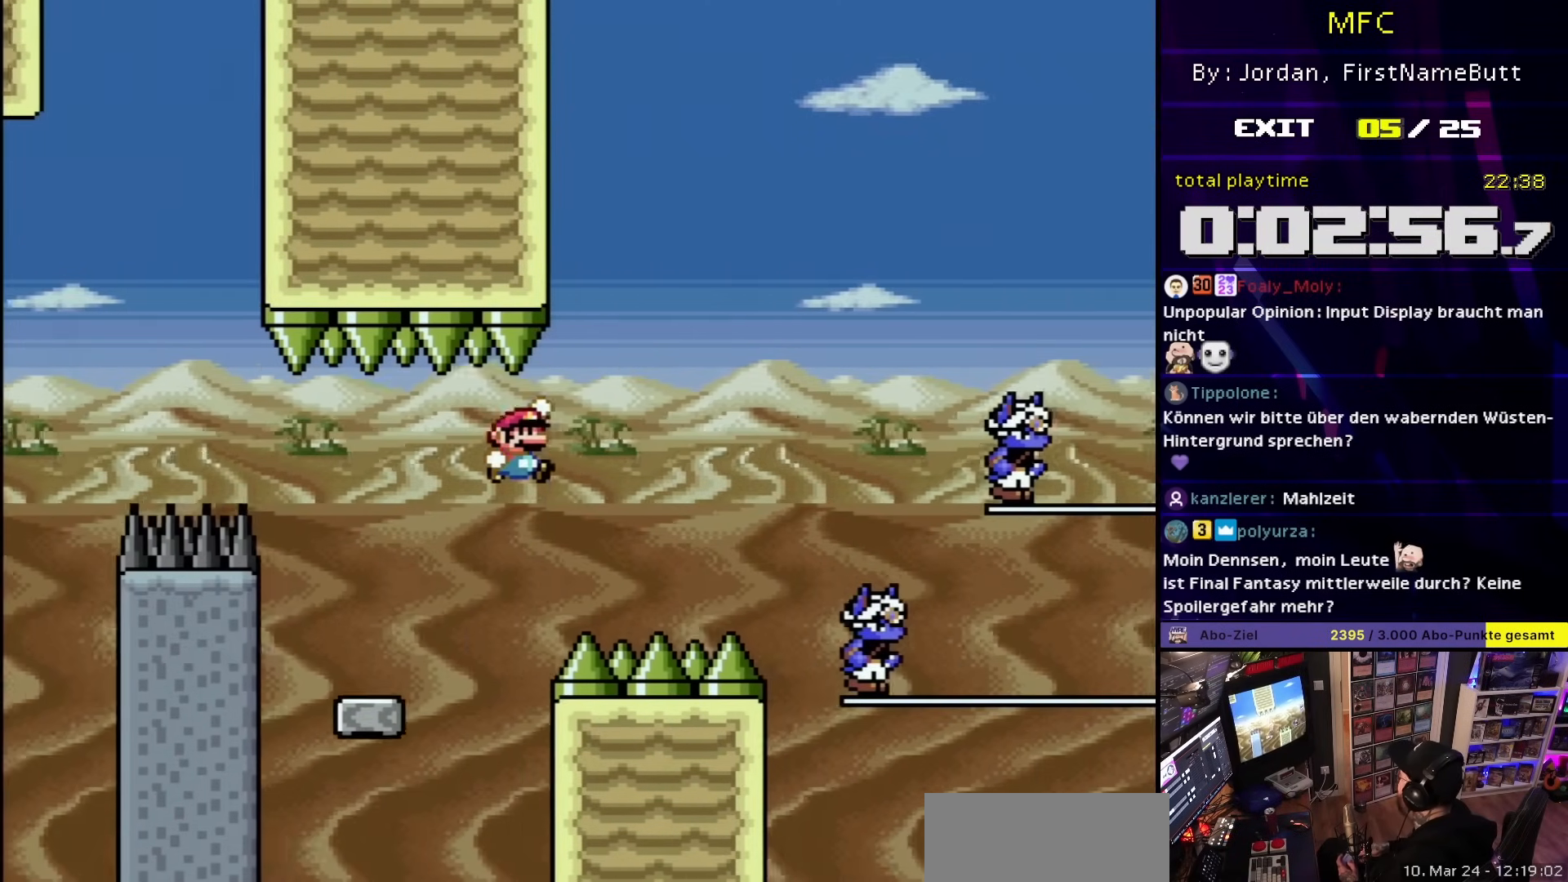
{"buttons": ["B", "Y", "DPAD_LEFT"], "events": [[17, "B", "down"], [183, "B", "up"], [367, "B", "down"], [433, "DPAD_LEFT", "down"], [433, "DPAD_RIGHT", "up"]]}